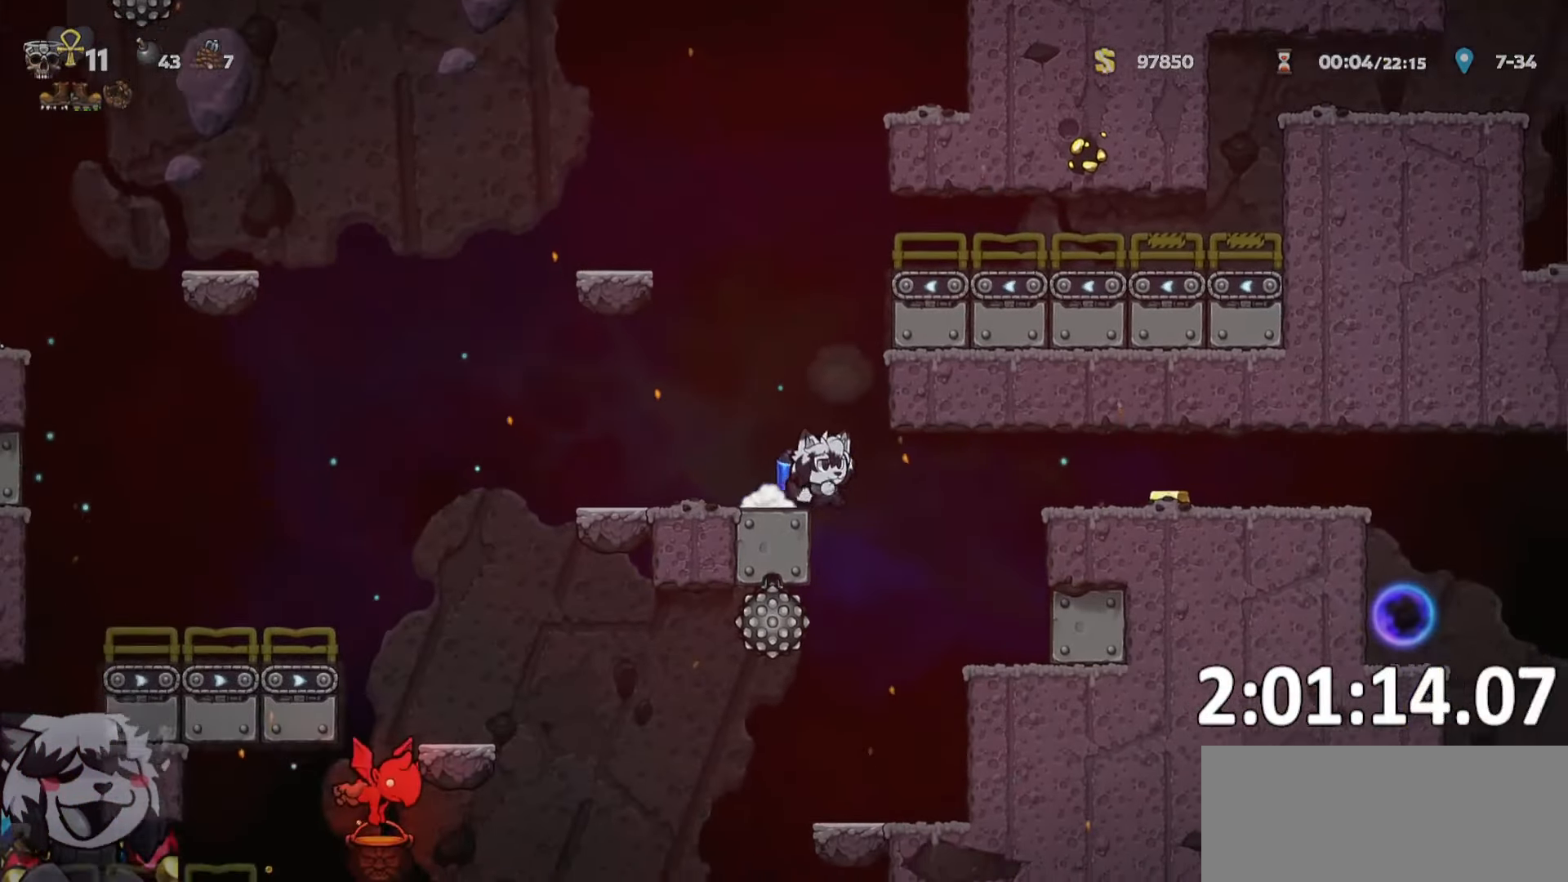
Gameplay with keyboard; each line is a JSON object with the keys held at the frame after it. "events" lists presses ("down") and releases ("up") of "a", "bomb", "d", "escape", "o", "ptt", "rope", "run", "s", "w" and "whip" between this image and that frame as [ms after this image, input, new state], when the widget could be followed in between. No other keys are recorded. Mouse input is not recorded. Key names are as the overlay labels them; some are game actions (e.g. jump) rather than physical keys. Not read: jump.
{"keys": ["d", "run"], "events": []}
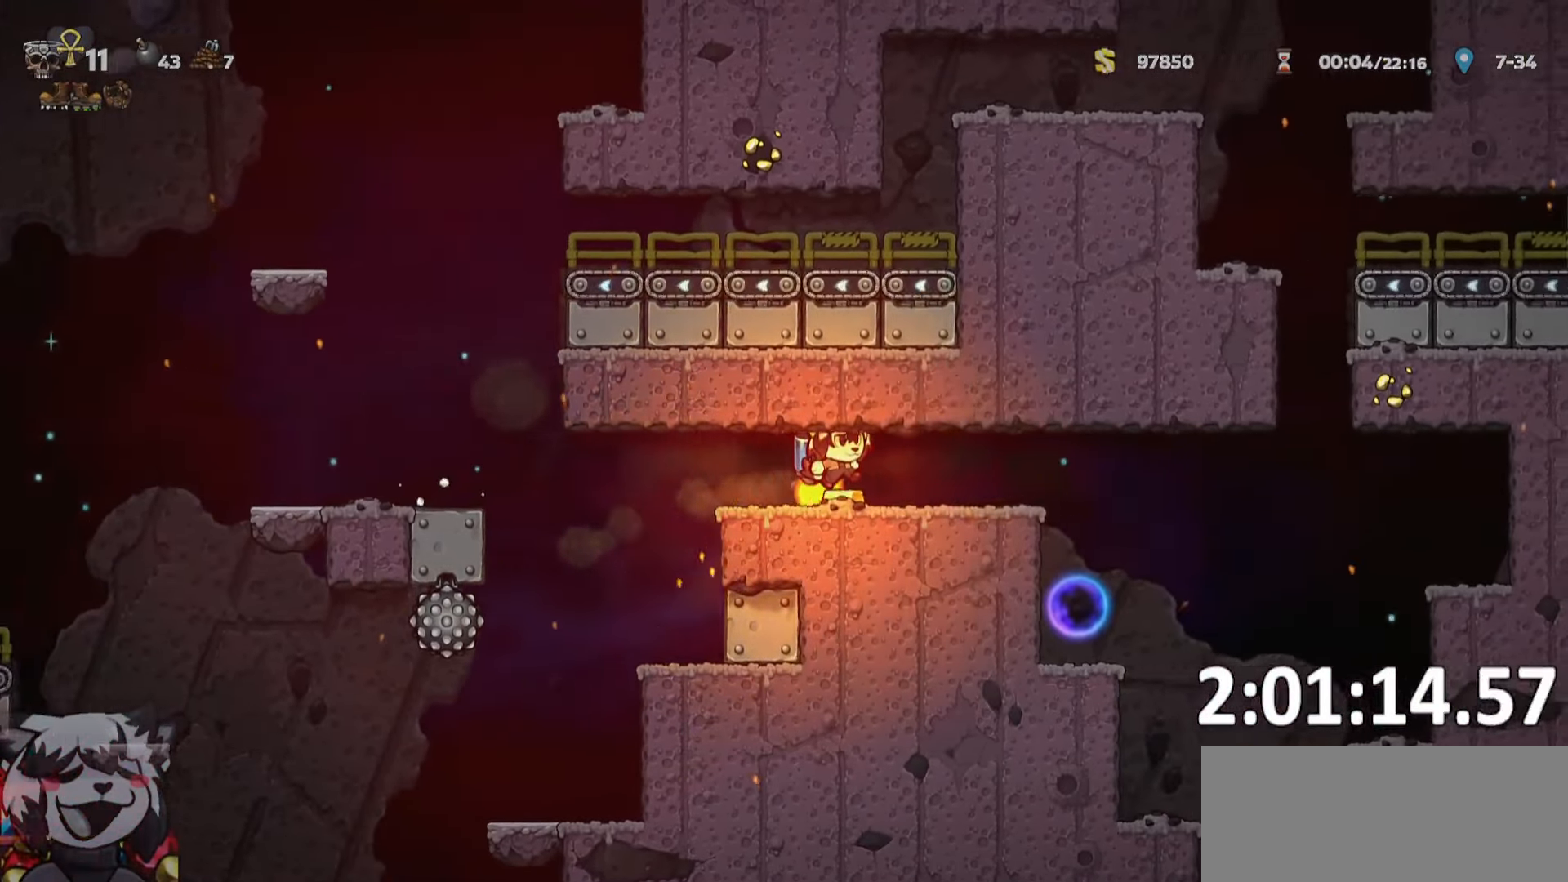
{"keys": ["d"], "events": [[316, "a", "down"], [316, "run", "up"], [350, "d", "up"], [416, "a", "up"], [483, "d", "down"]]}
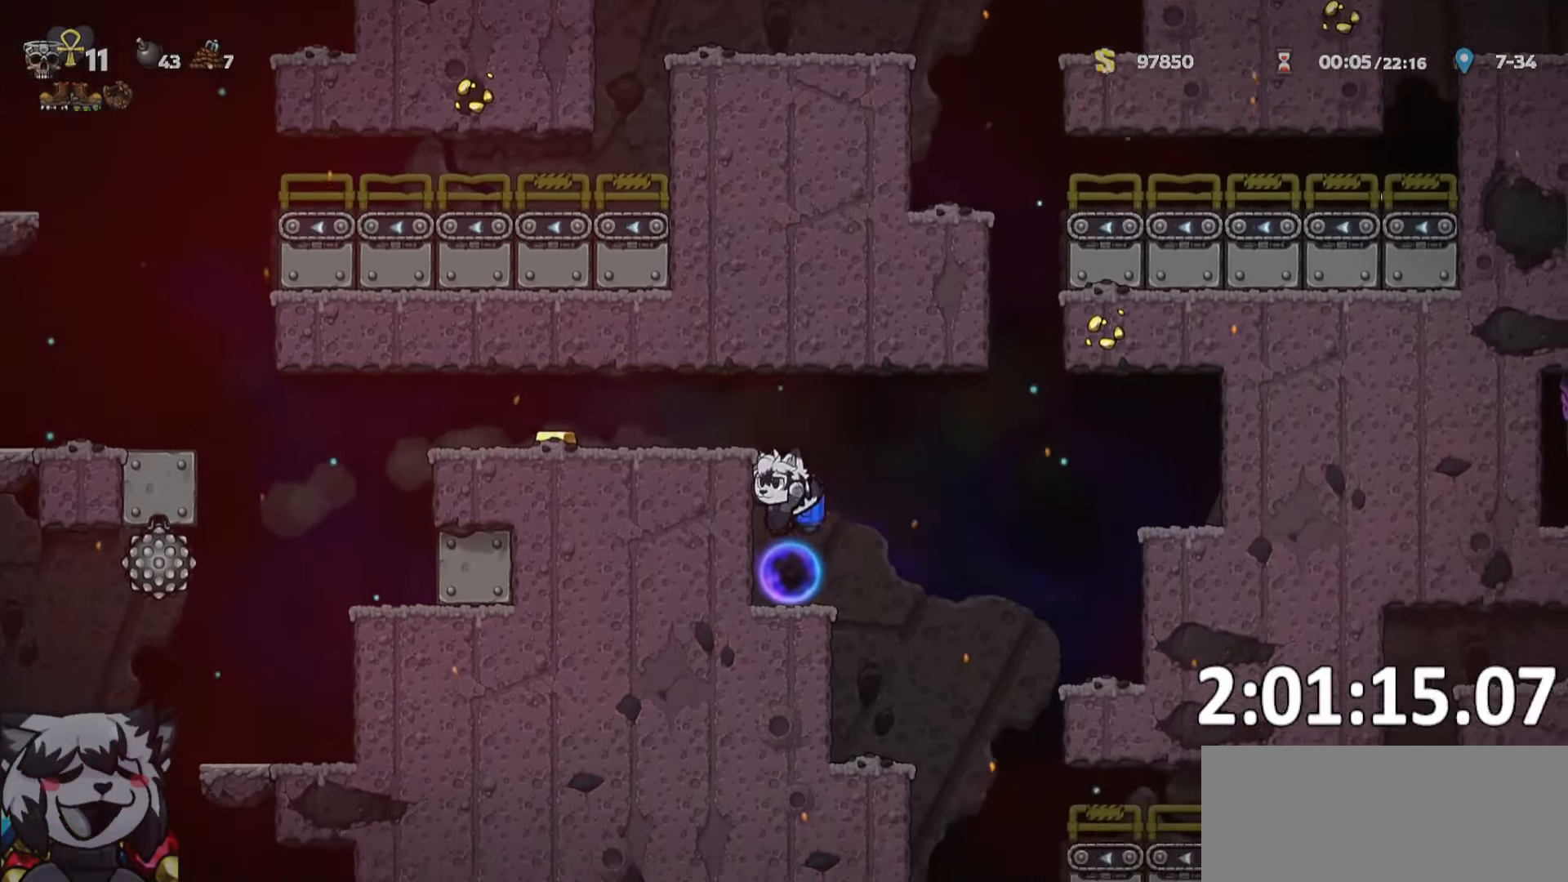
{"keys": [], "events": [[133, "run", "down"], [333, "run", "up"], [383, "d", "up"]]}
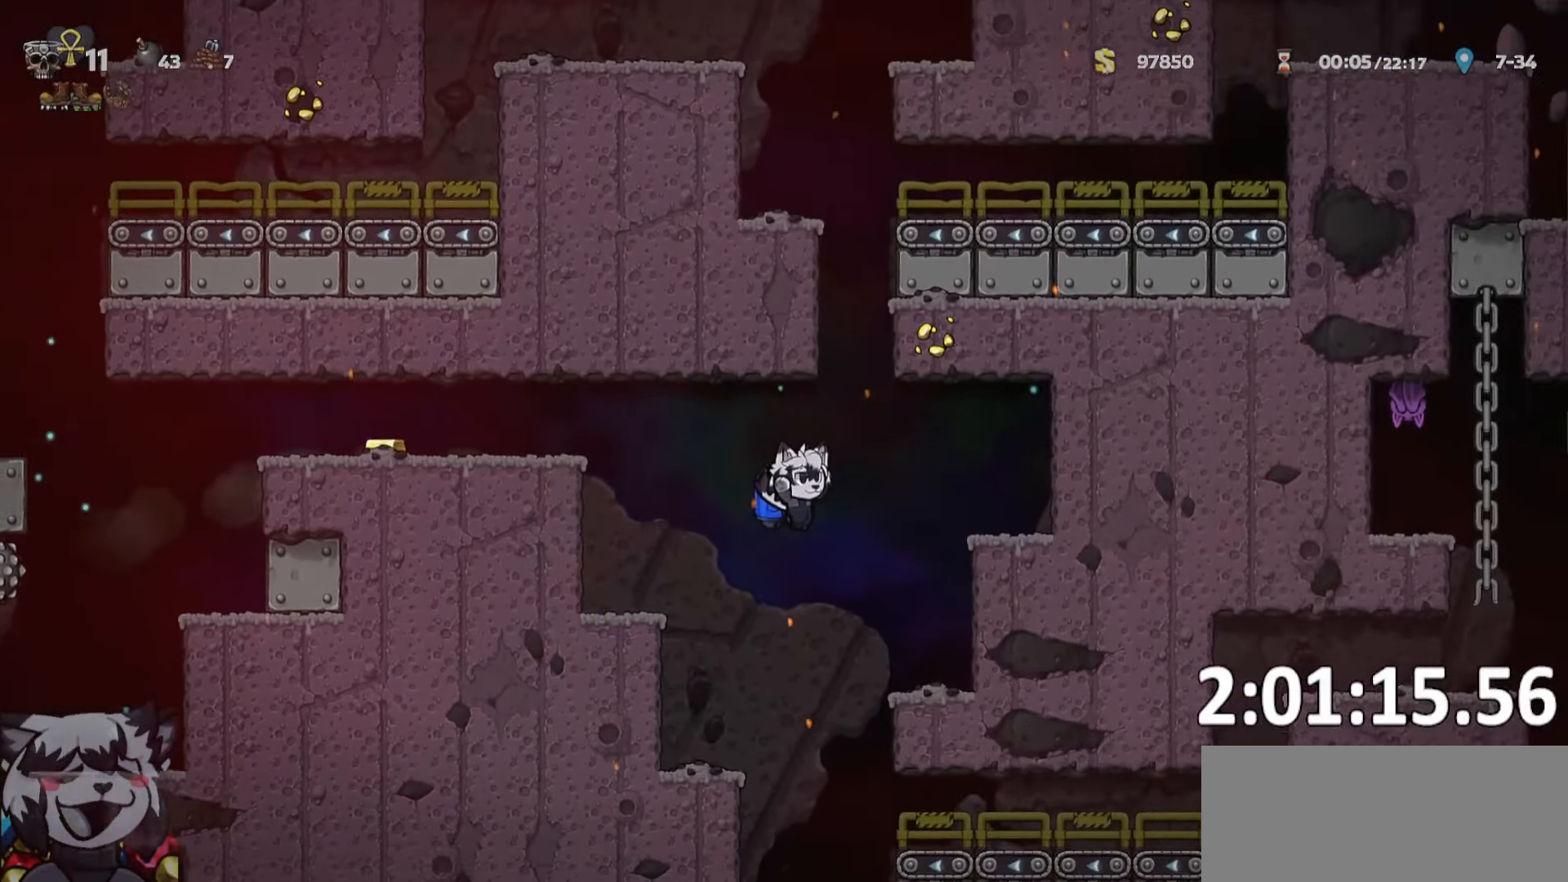
{"keys": ["d", "run"], "events": [[133, "run", "down"], [150, "d", "down"]]}
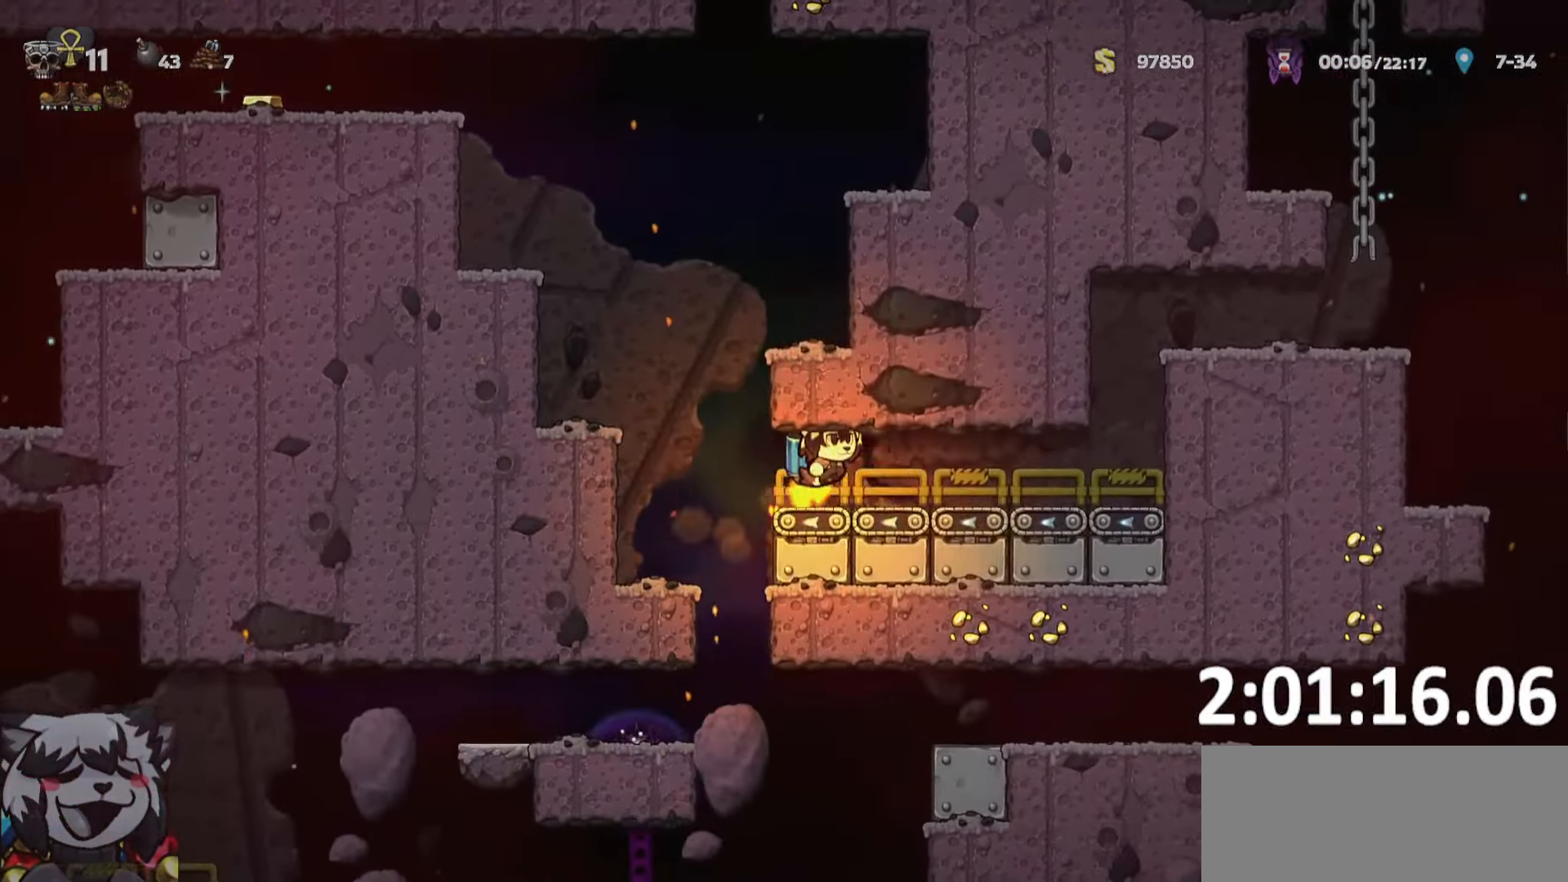
{"keys": ["a", "whip"], "events": [[133, "a", "down"], [133, "d", "up"], [400, "run", "up"], [400, "whip", "down"]]}
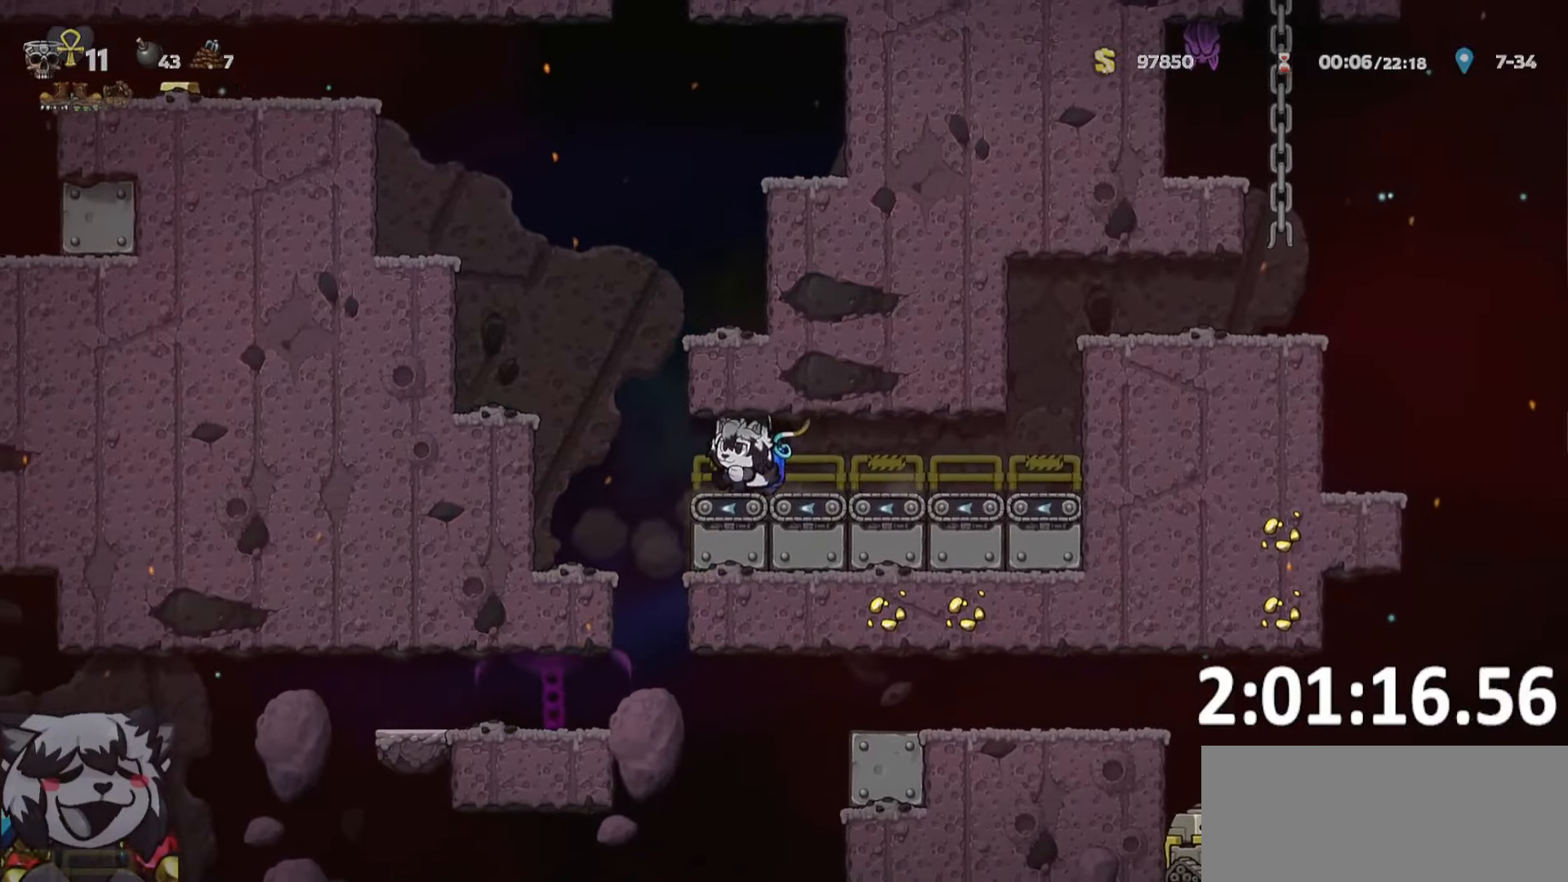
{"keys": [], "events": [[50, "whip", "up"], [83, "a", "up"]]}
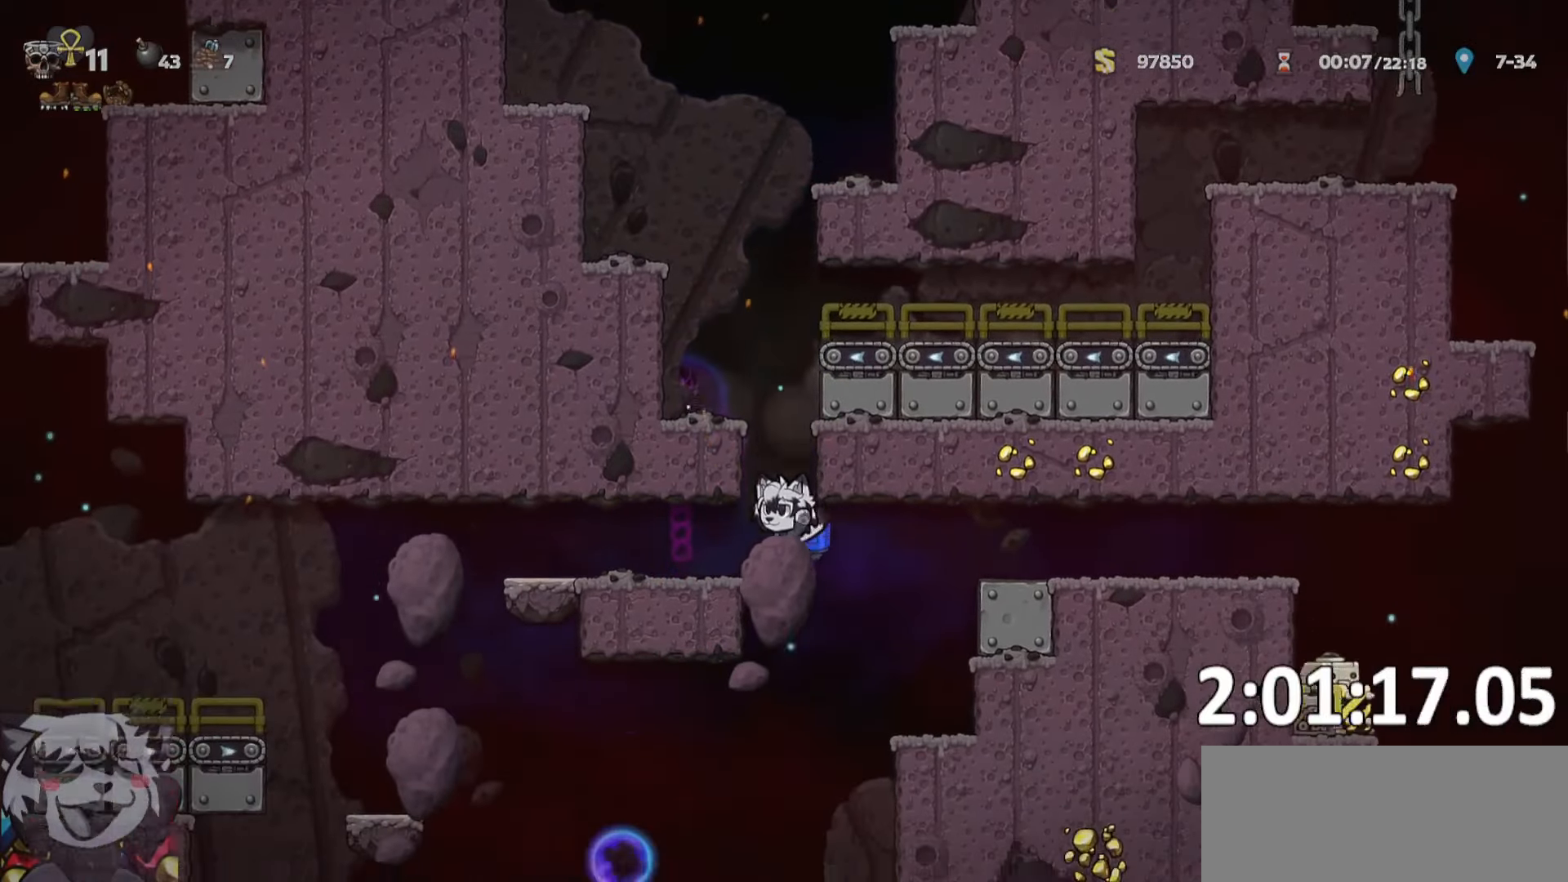
{"keys": [], "events": []}
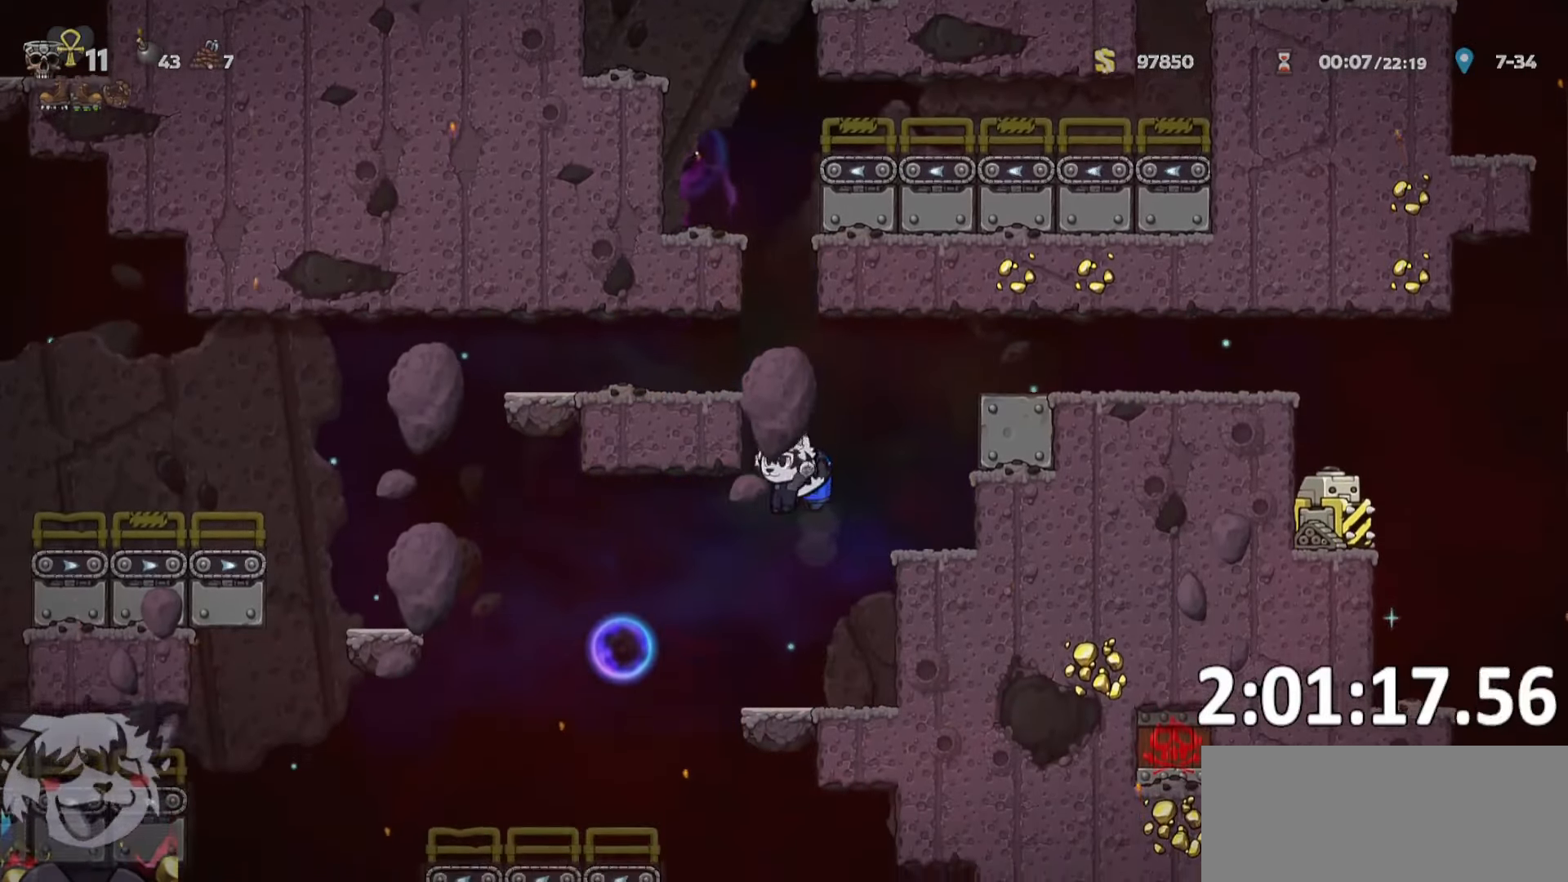
{"keys": ["a", "run"], "events": [[83, "whip", "down"], [150, "a", "down"], [167, "whip", "up"], [217, "run", "down"]]}
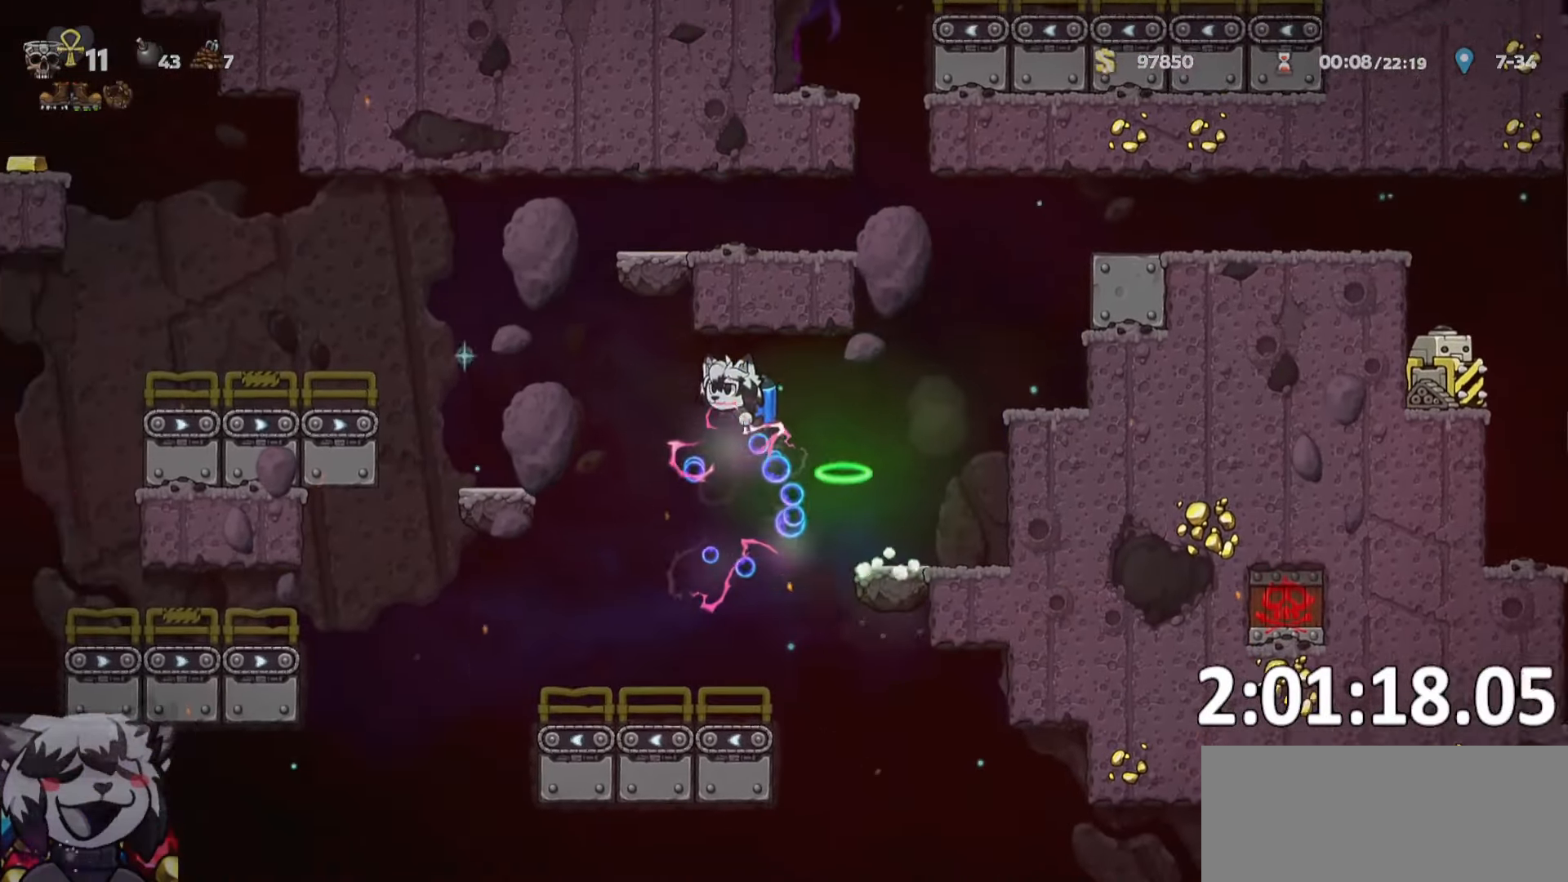
{"keys": ["a", "run"], "events": []}
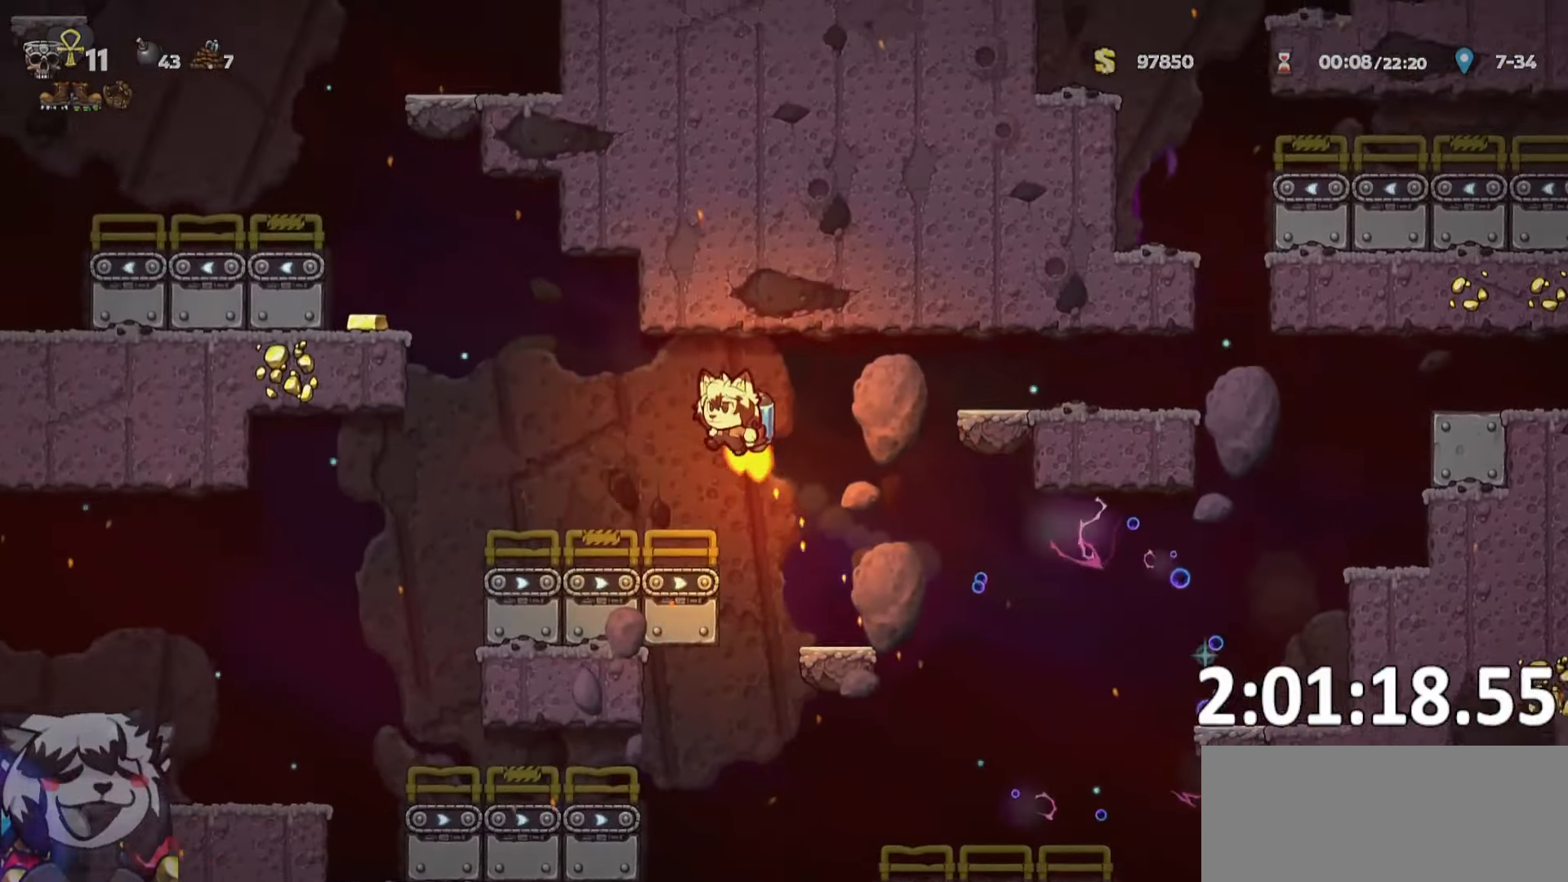
{"keys": ["a", "run"], "events": []}
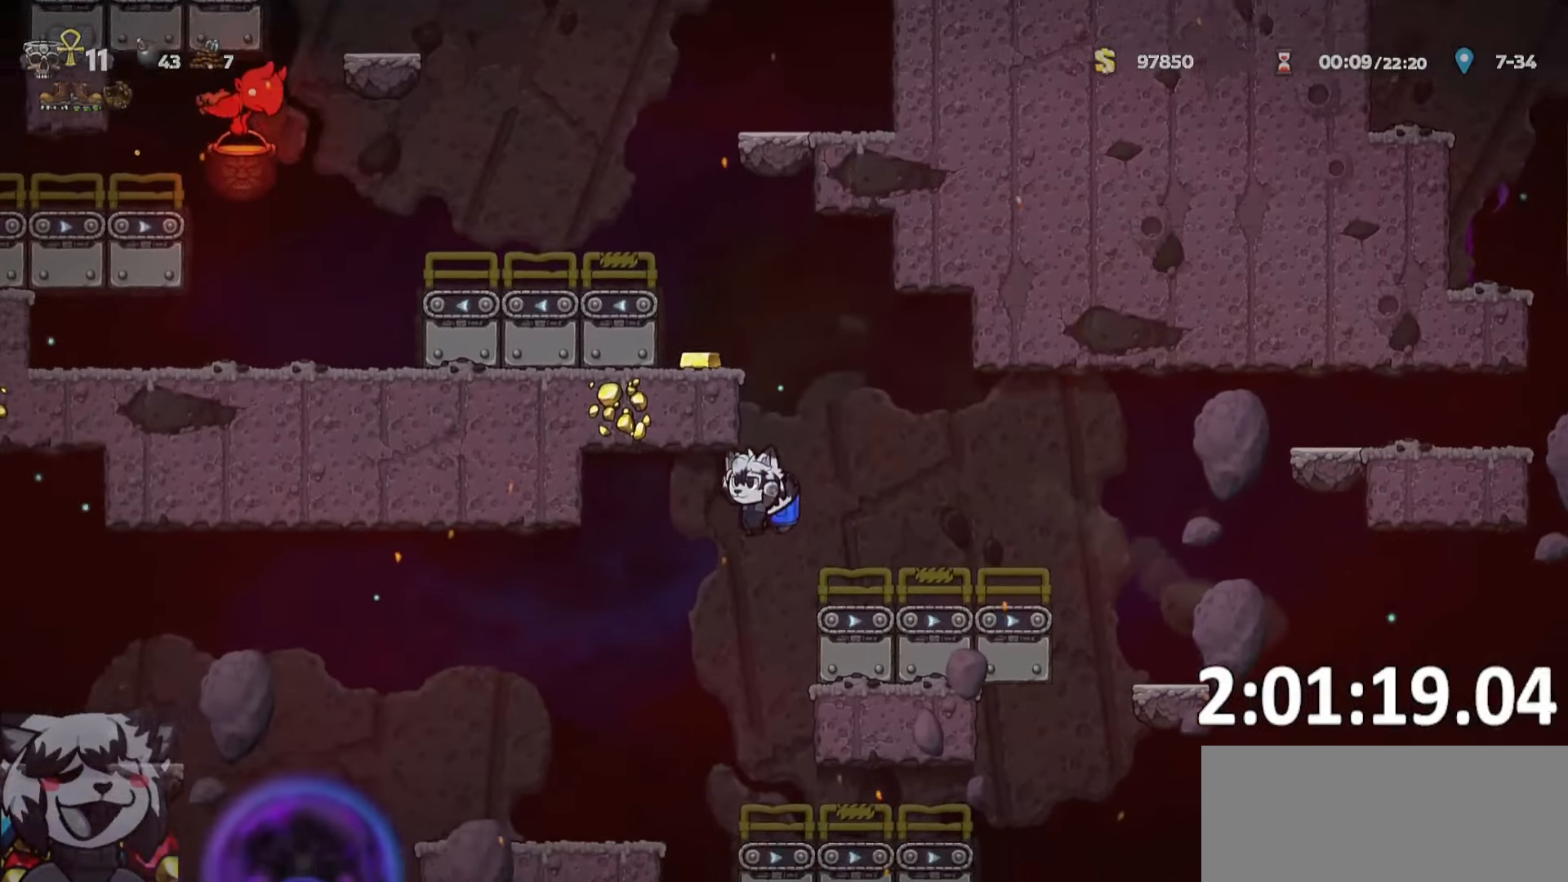
{"keys": ["a", "run"], "events": []}
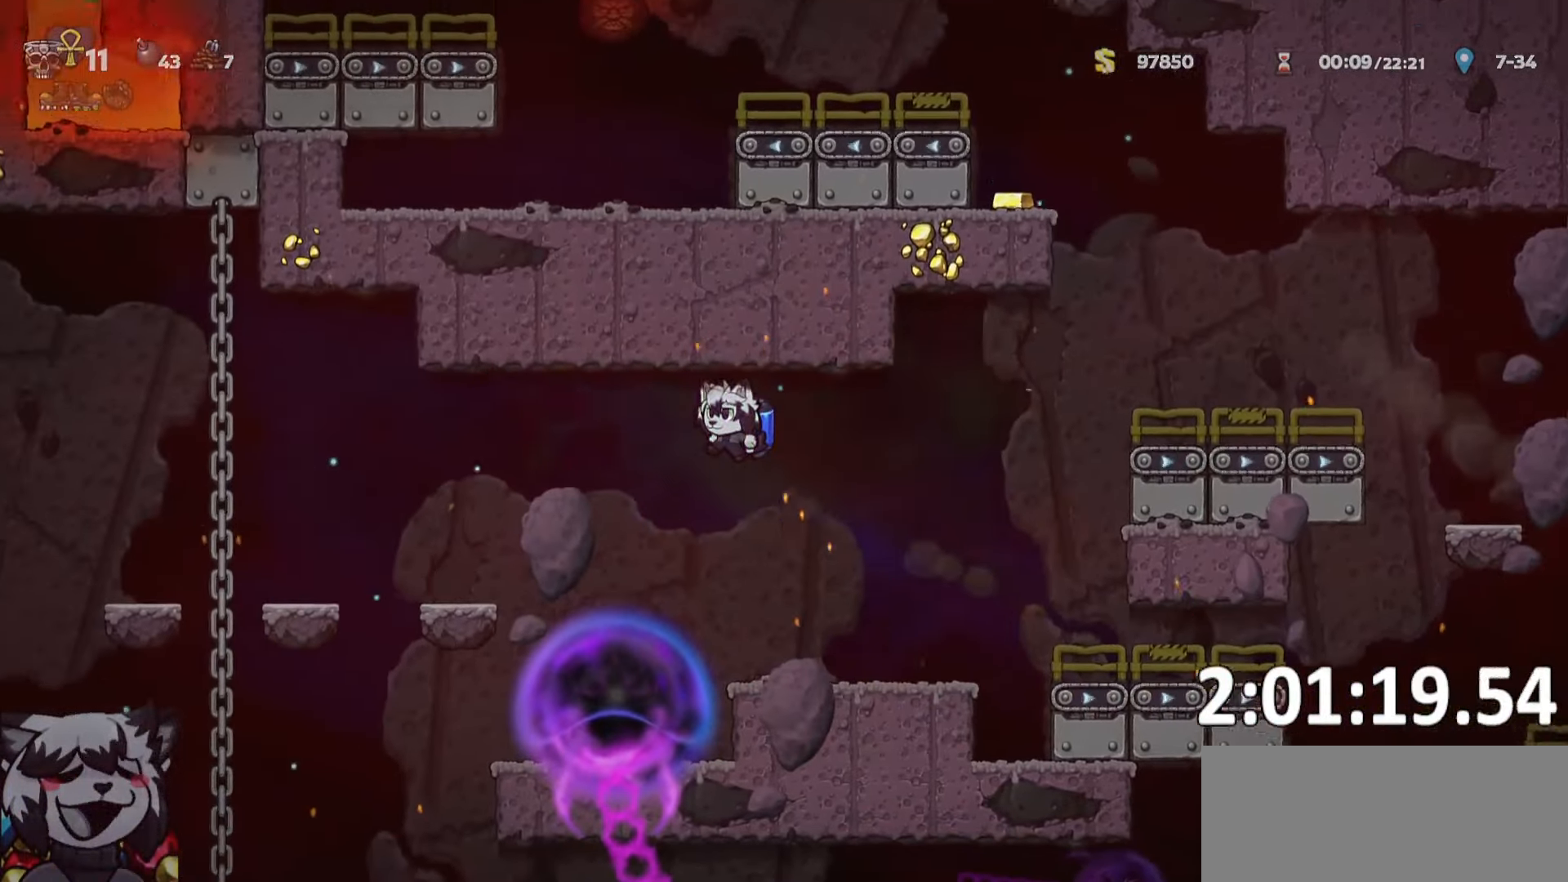
{"keys": ["a", "run"], "events": []}
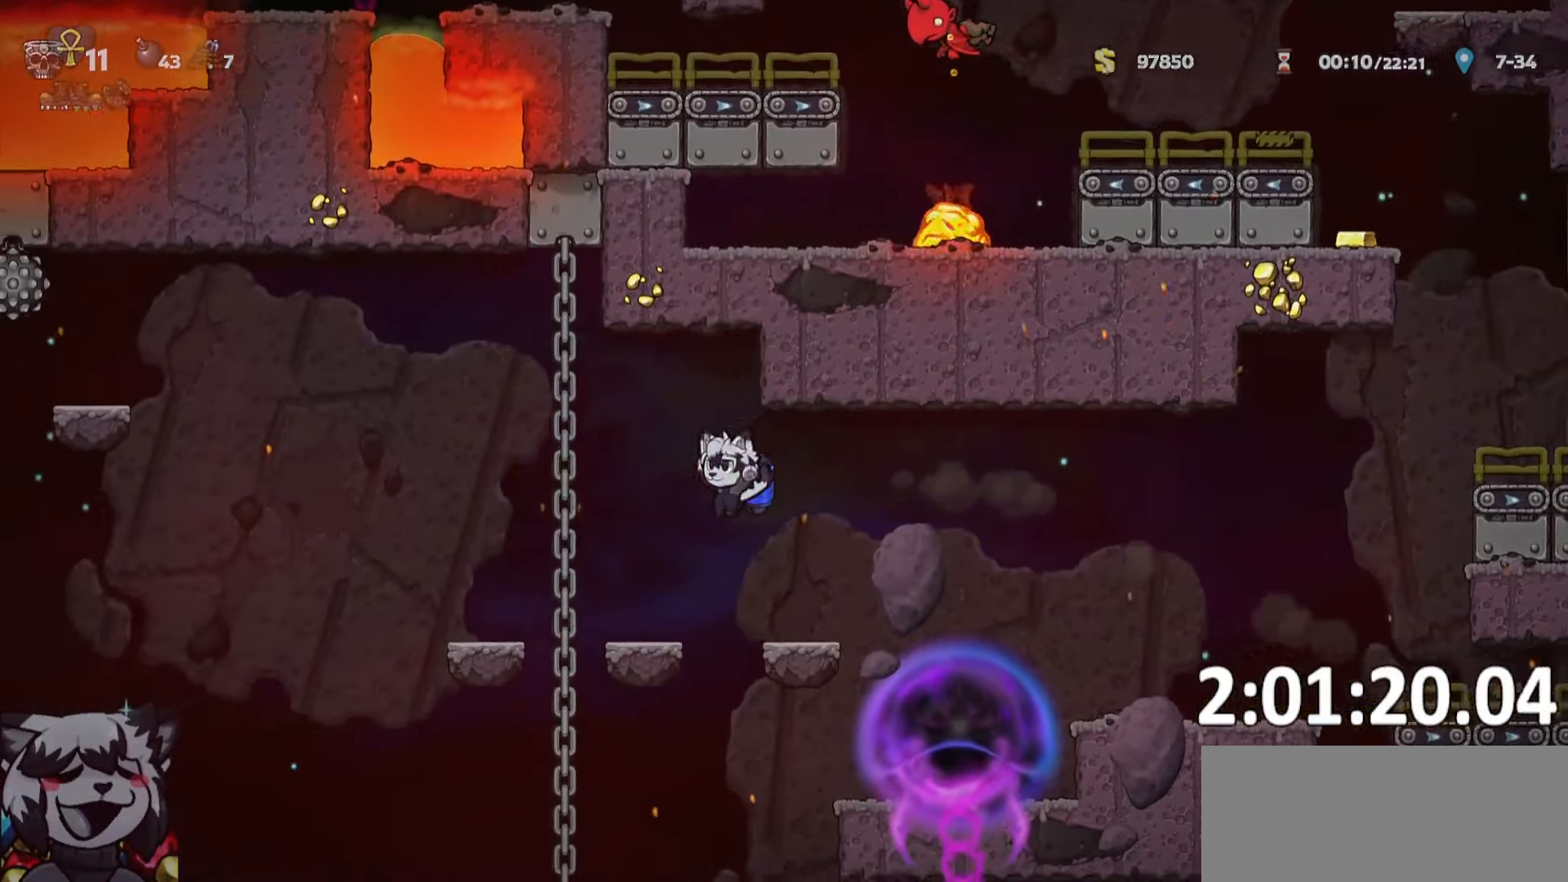
{"keys": ["a", "run"], "events": []}
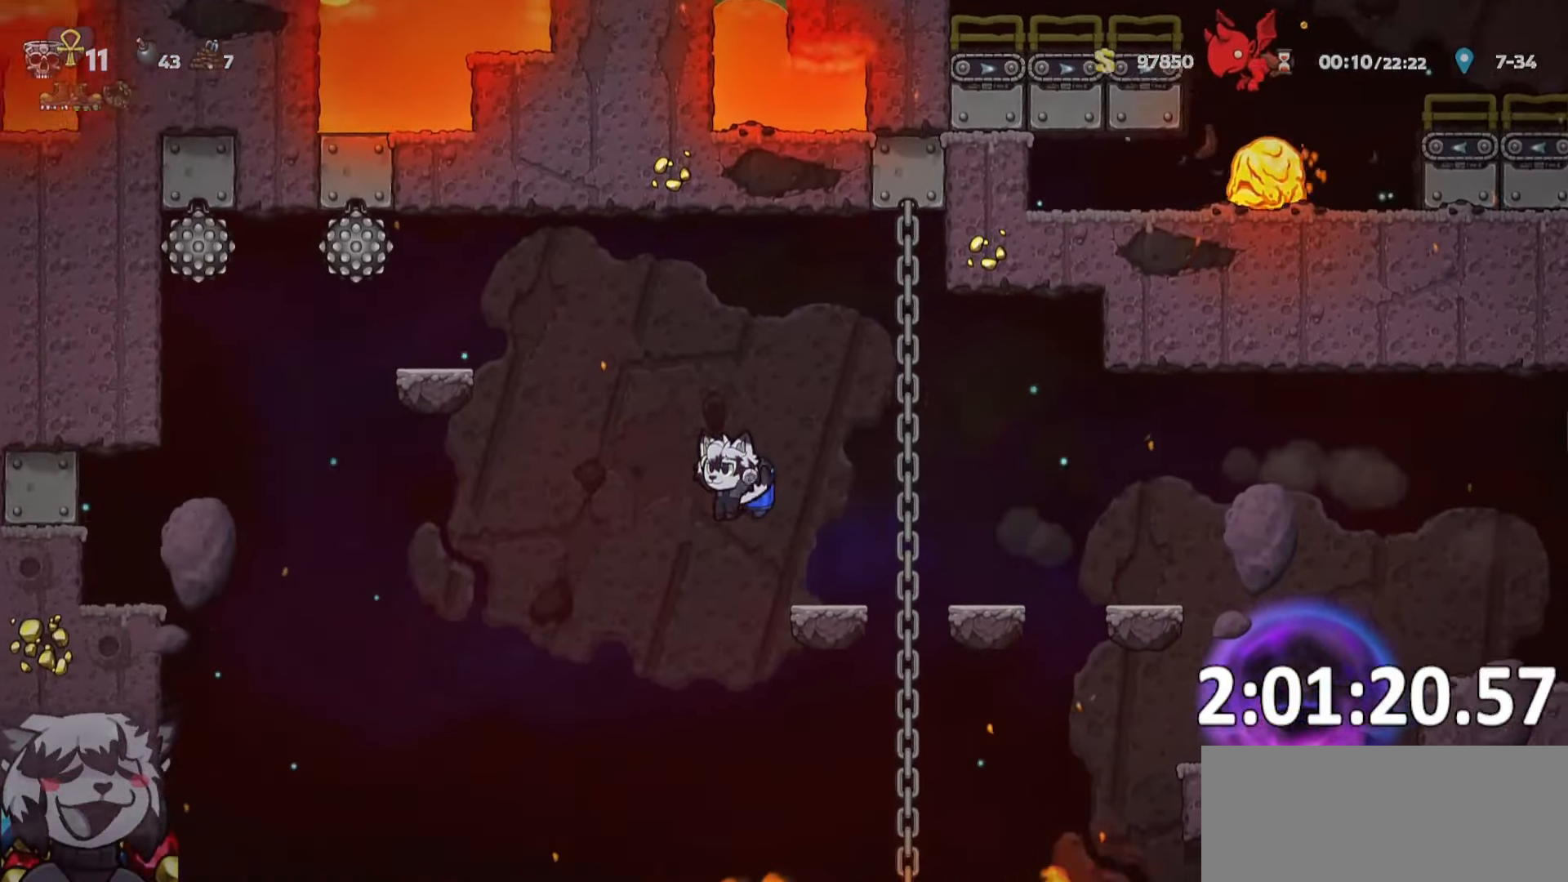
{"keys": ["a", "run"], "events": []}
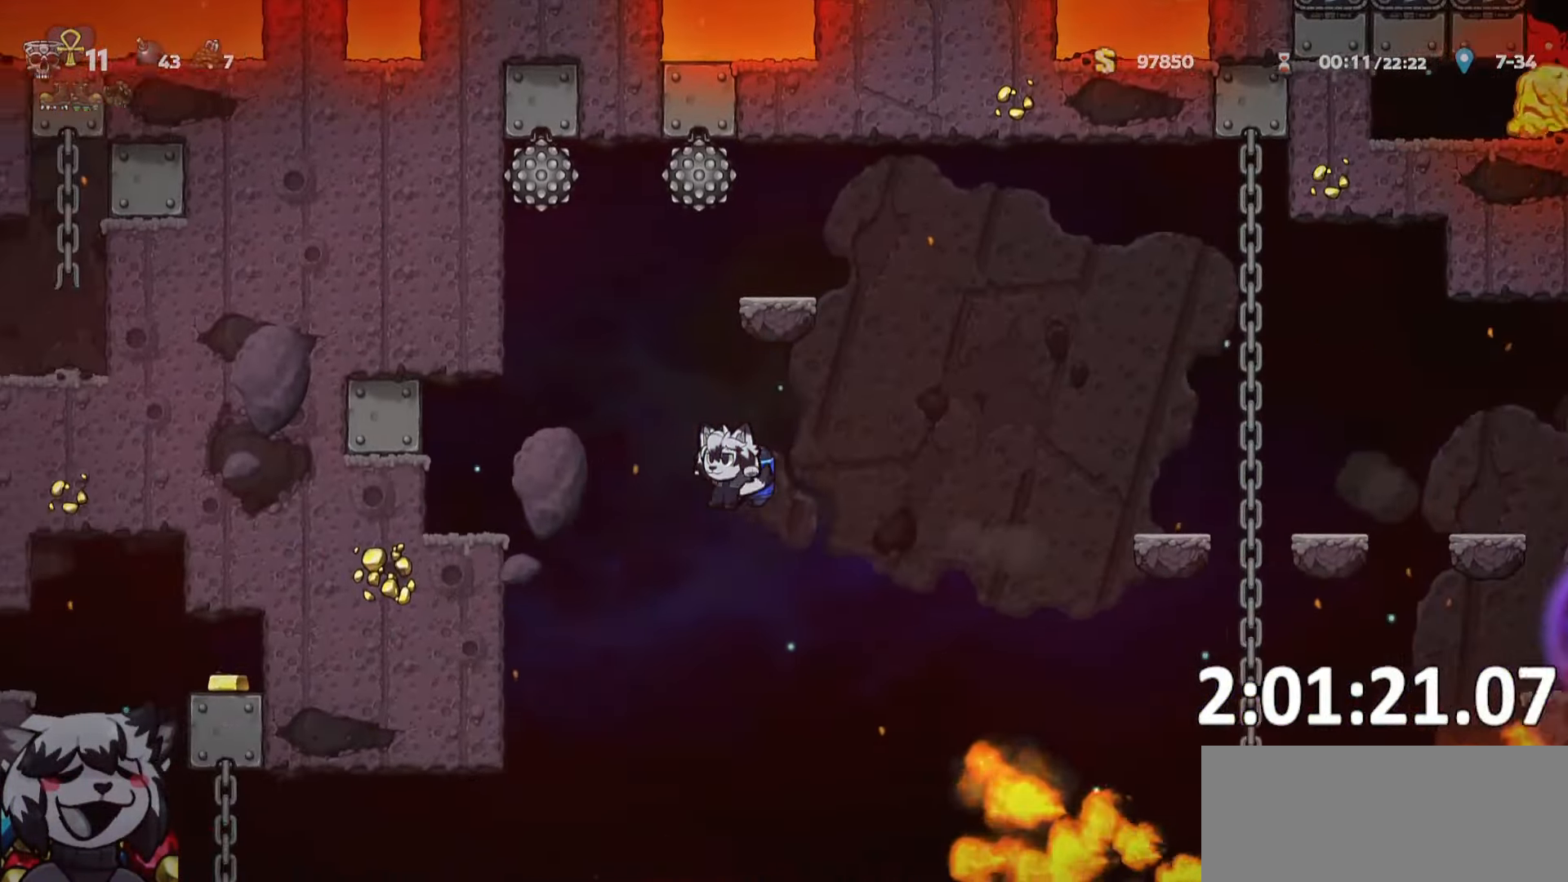
{"keys": ["a", "run"], "events": [[117, "a", "up"], [217, "a", "down"]]}
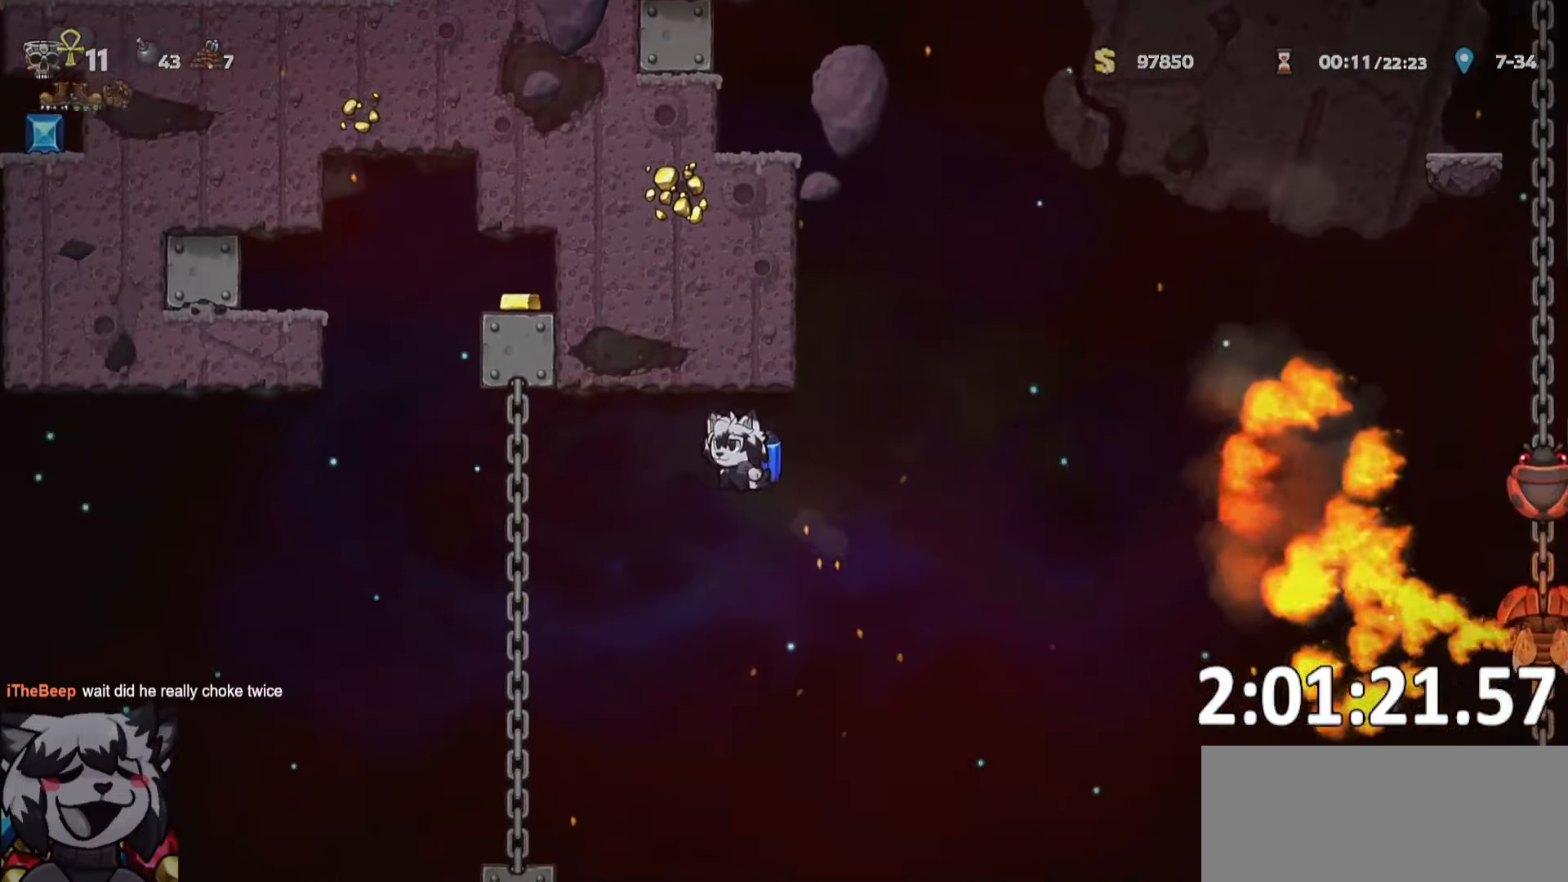
{"keys": ["a", "run"], "events": []}
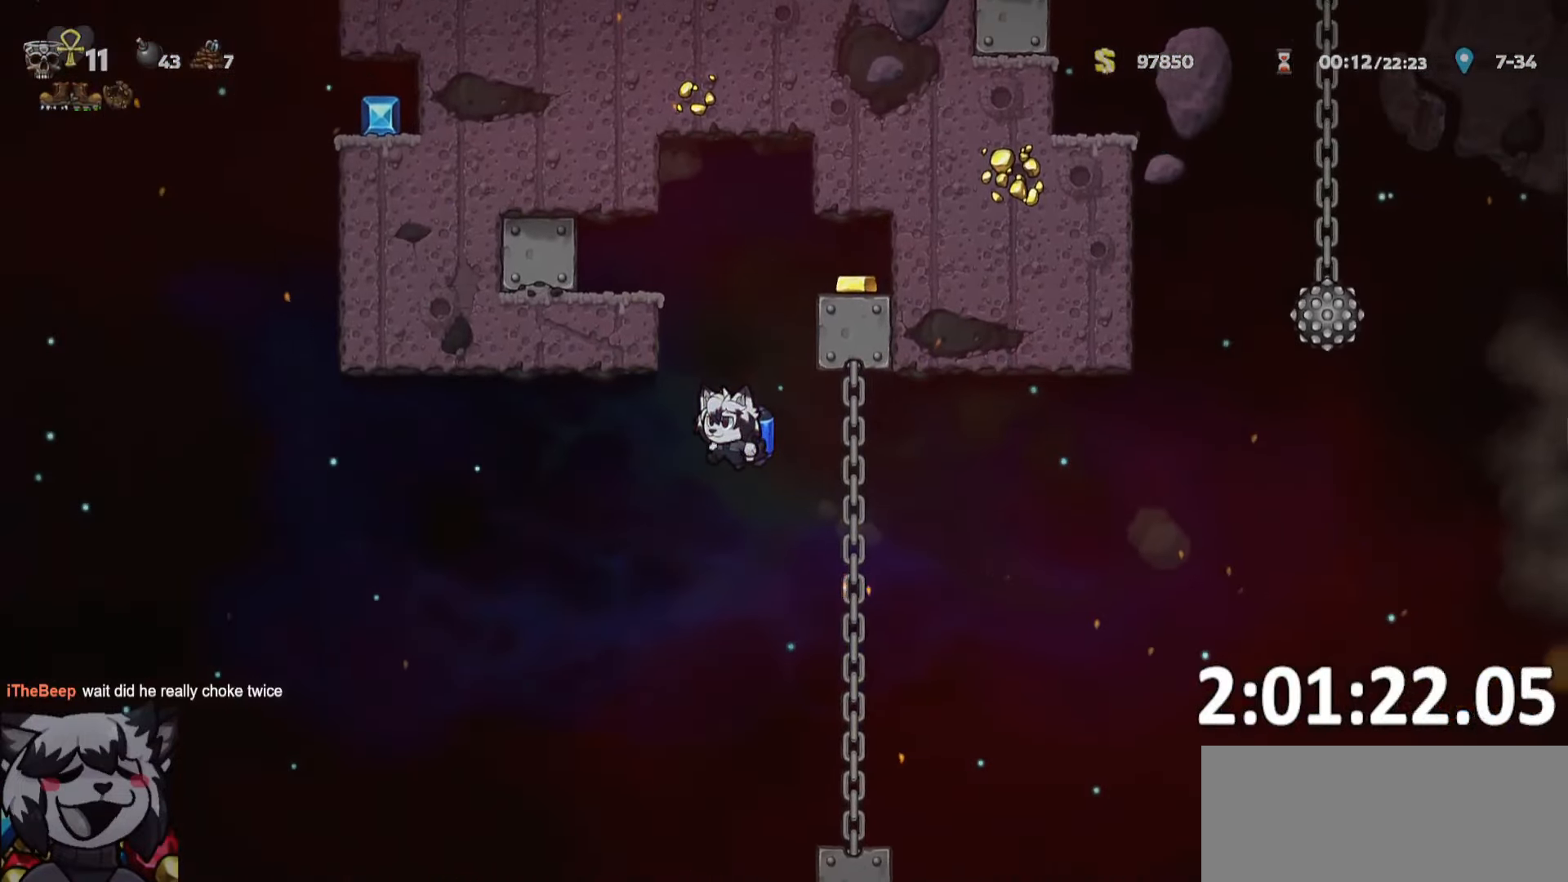
{"keys": ["a", "run"], "events": []}
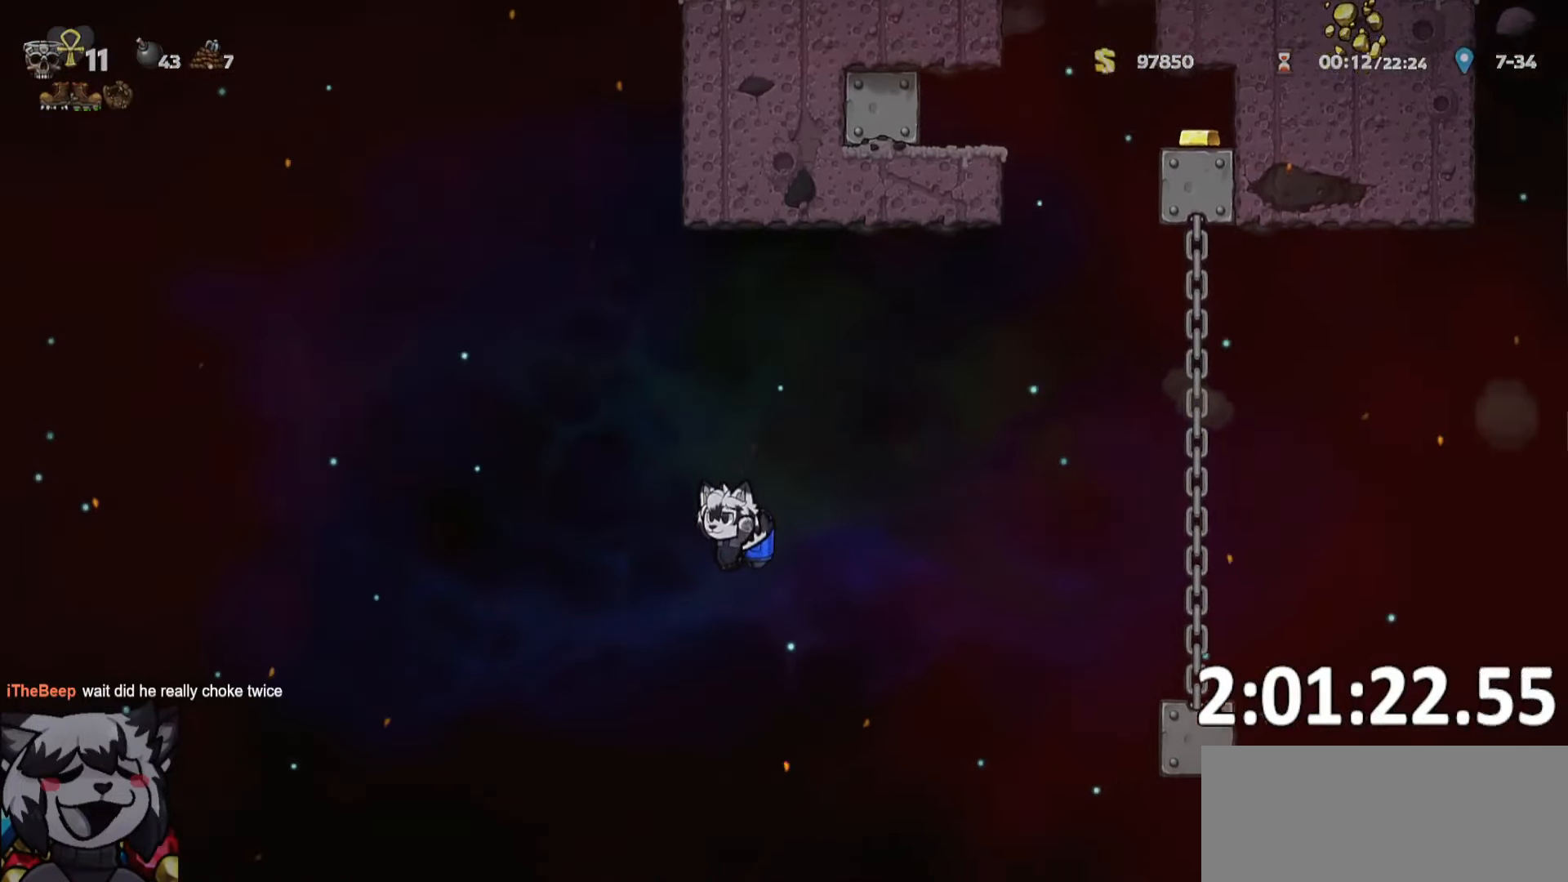
{"keys": ["a", "run"], "events": []}
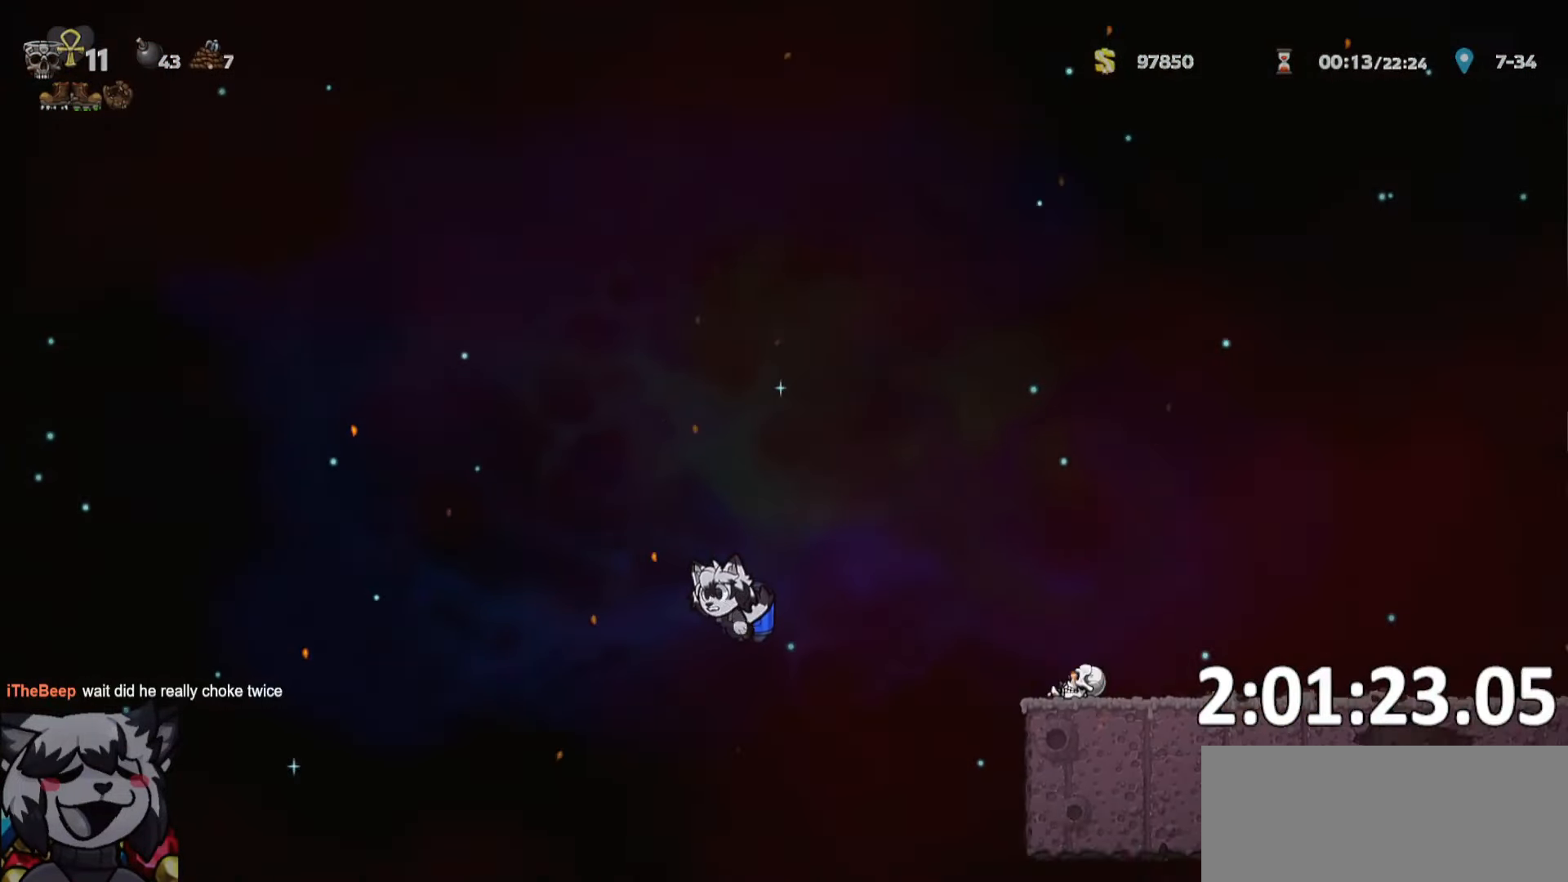
{"keys": ["d", "run"], "events": [[300, "a", "up"], [350, "d", "down"]]}
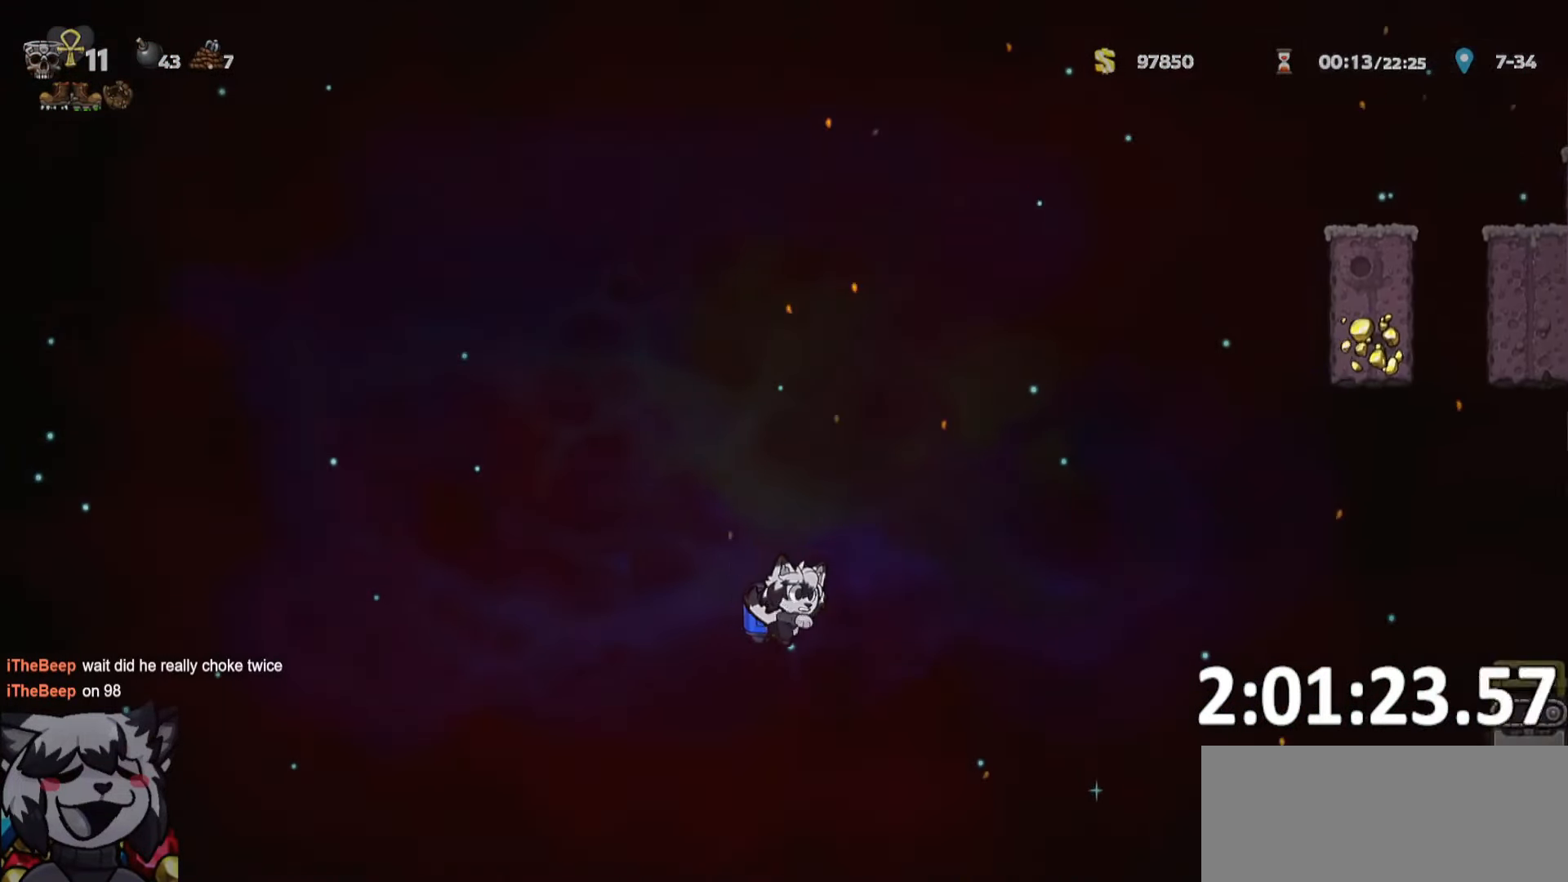
{"keys": ["d", "run"], "events": []}
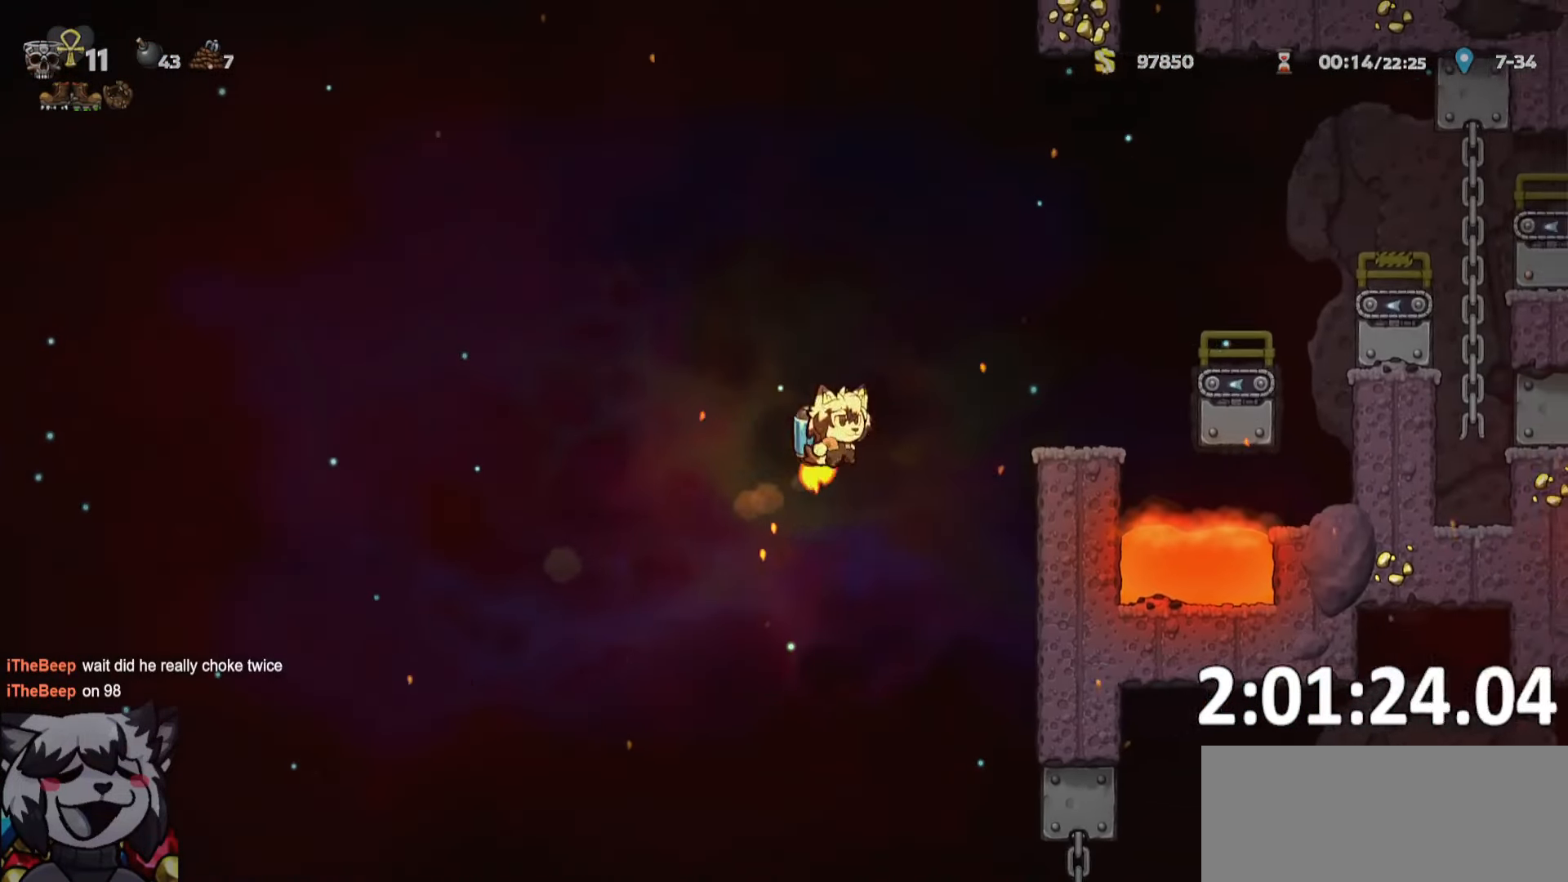
{"keys": ["d", "run"], "events": [[200, "run", "up"], [284, "run", "down"]]}
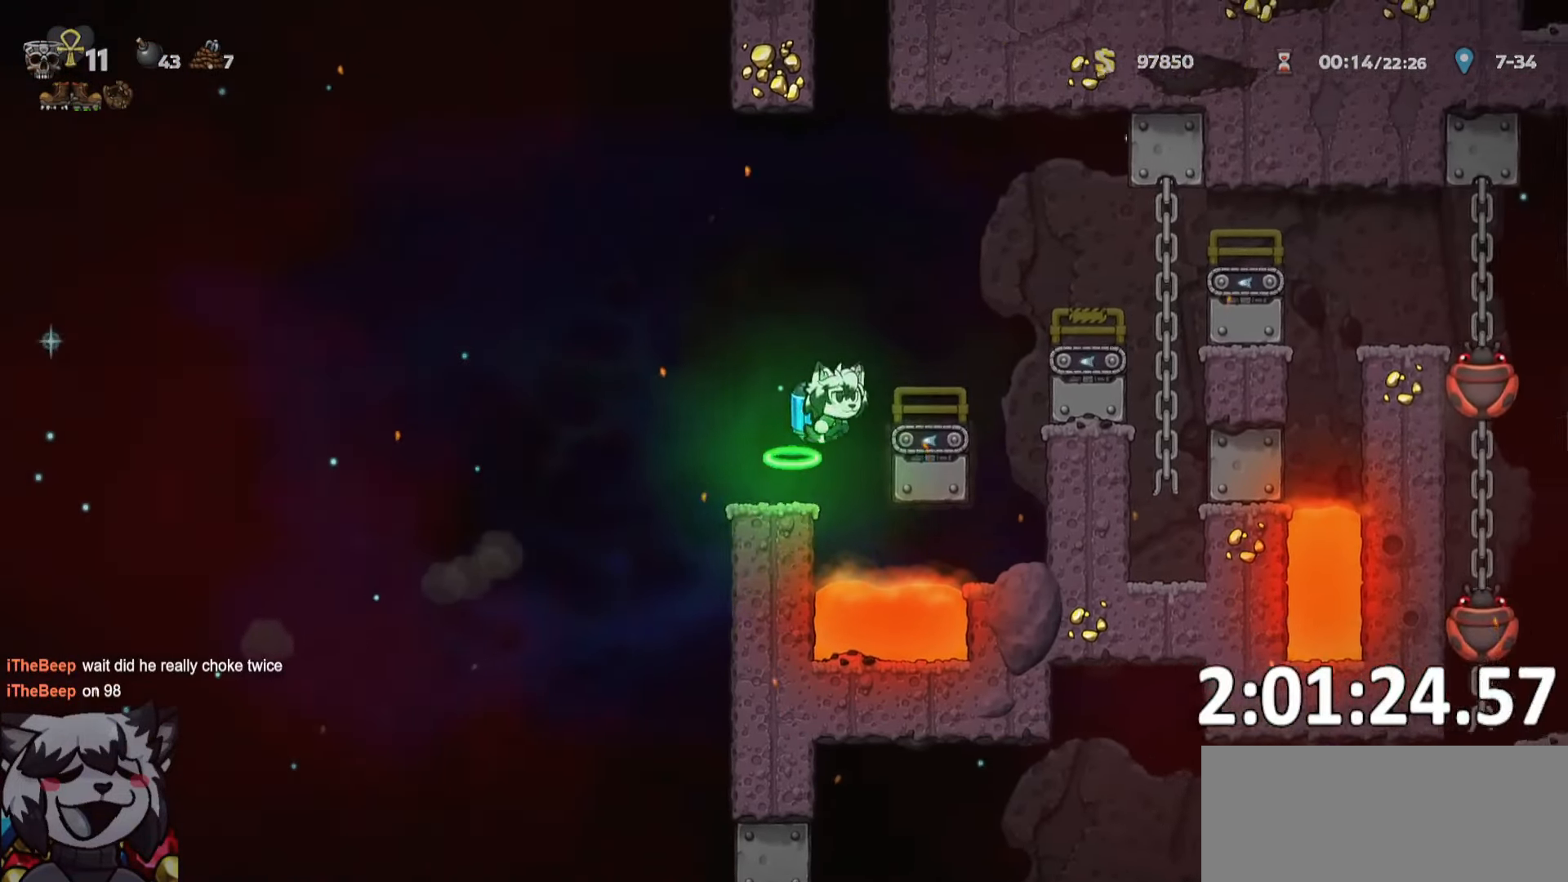
{"keys": ["d", "run"], "events": []}
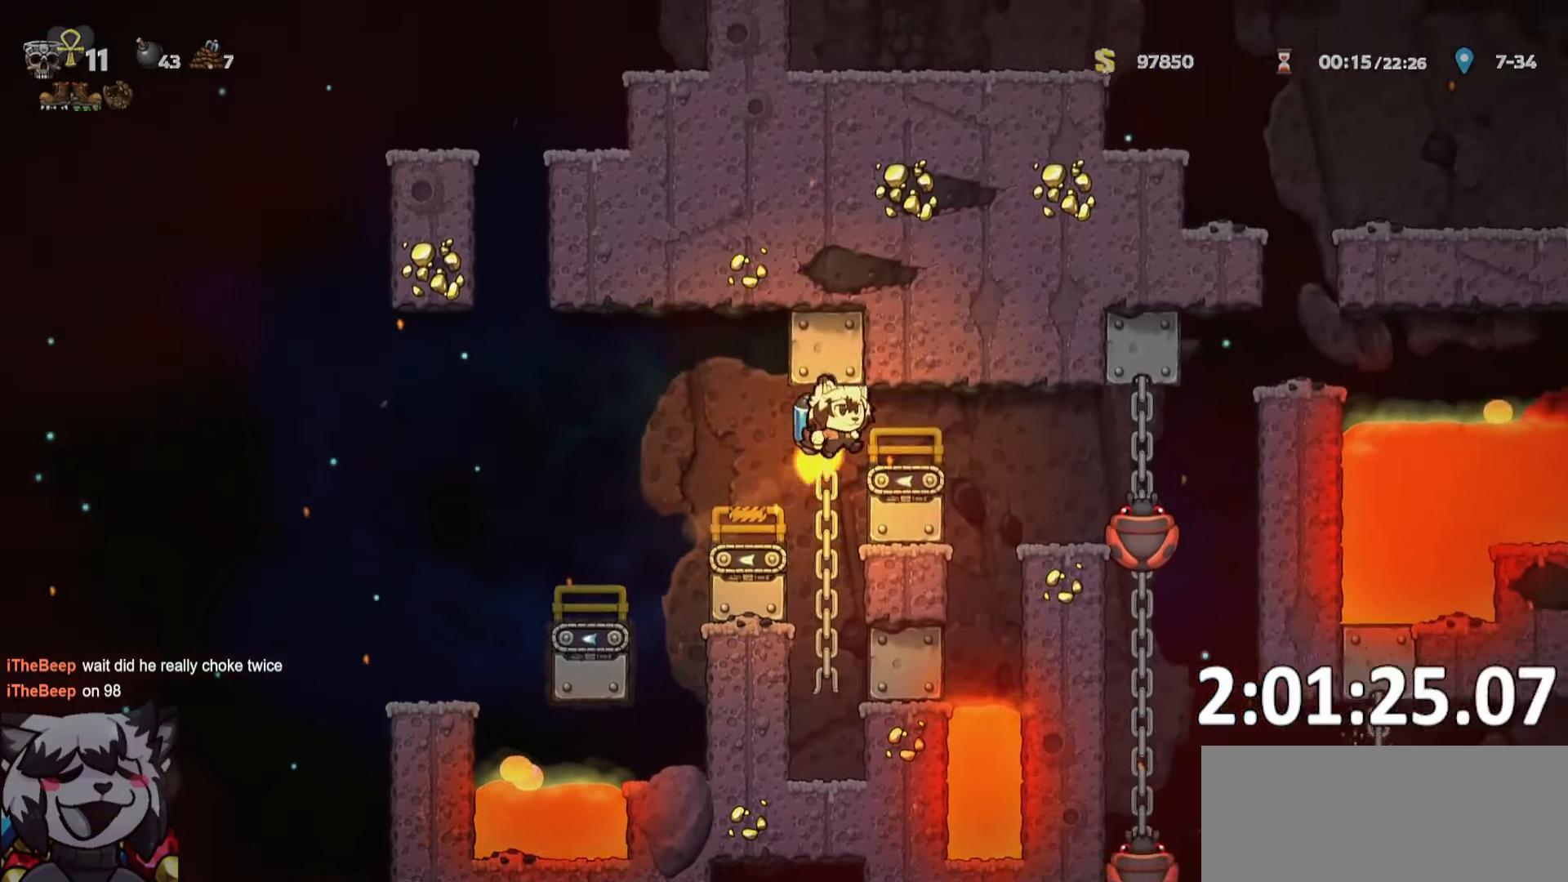
{"keys": ["a", "run"], "events": [[84, "d", "up"], [84, "run", "up"], [117, "a", "down"], [167, "run", "down"]]}
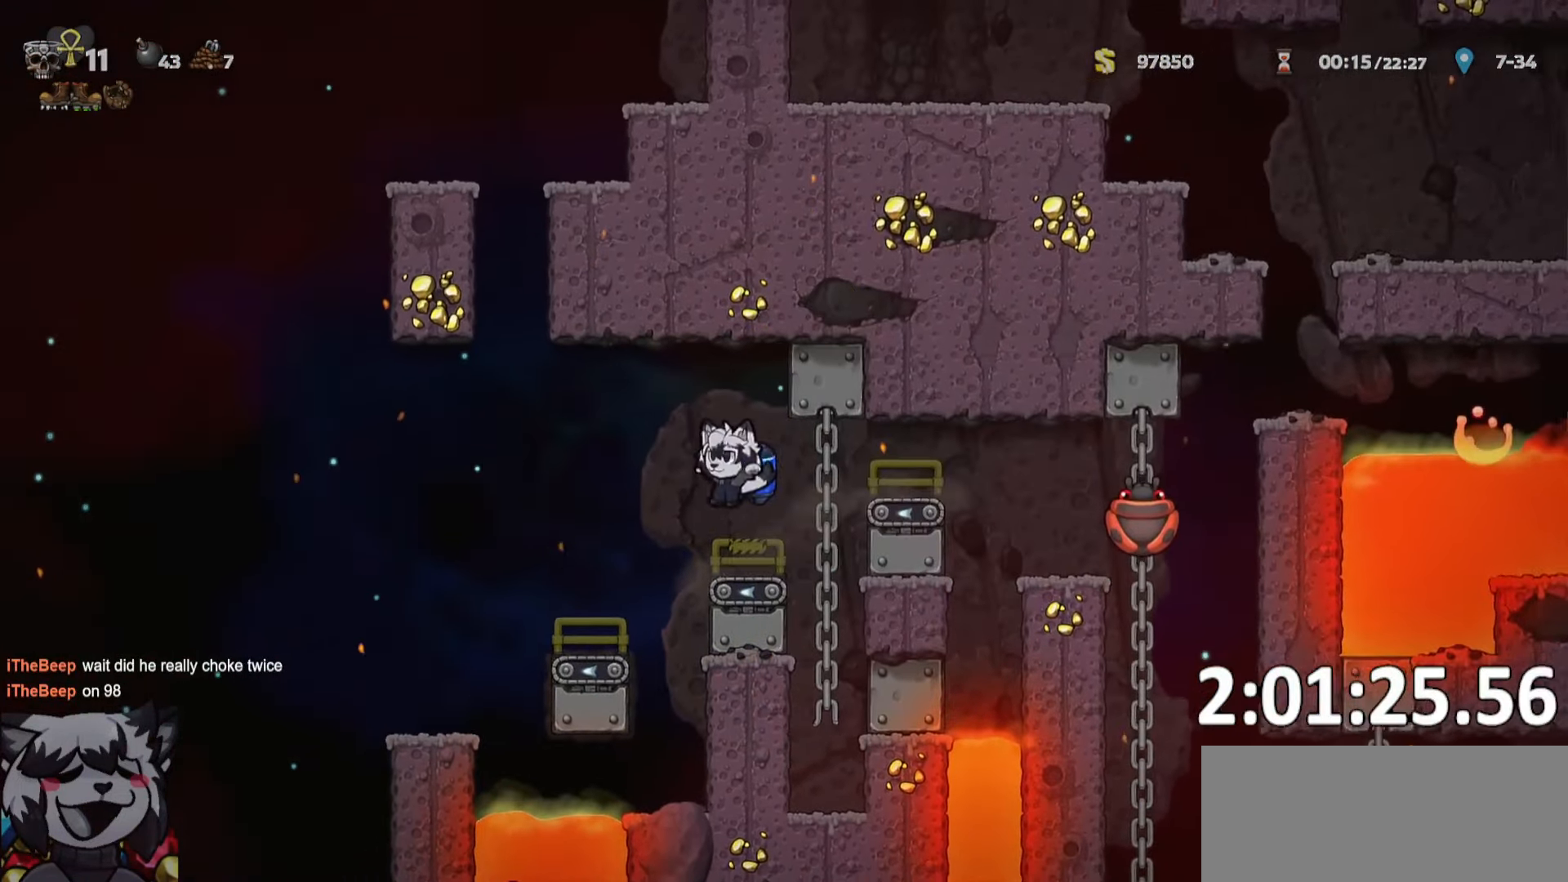
{"keys": ["a", "ptt", "run"], "events": [[334, "ptt", "down"]]}
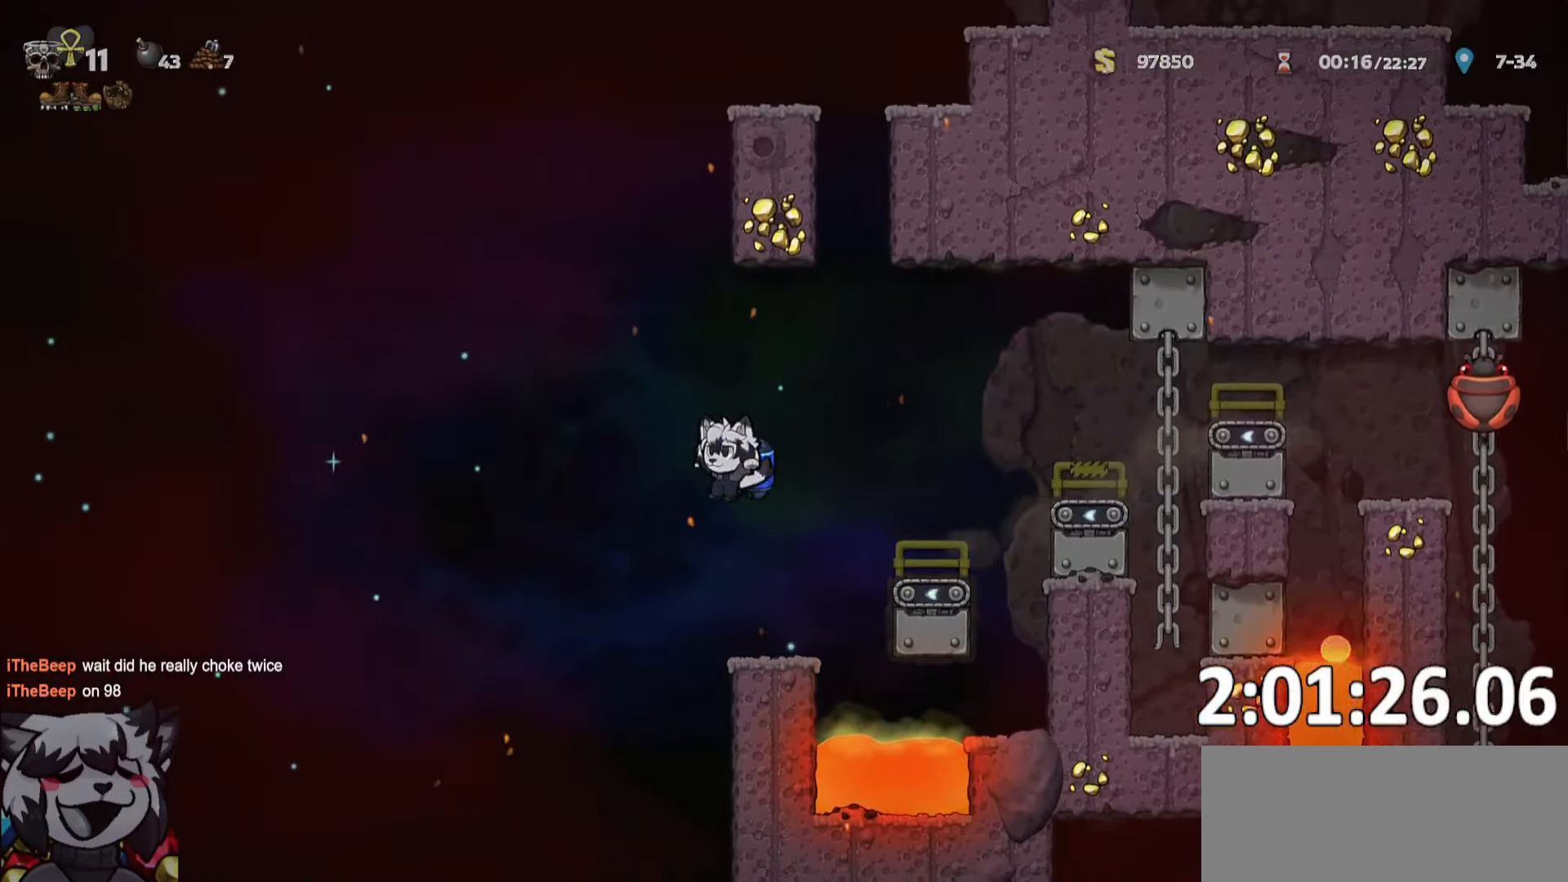
{"keys": ["a", "run"], "events": [[216, "ptt", "up"]]}
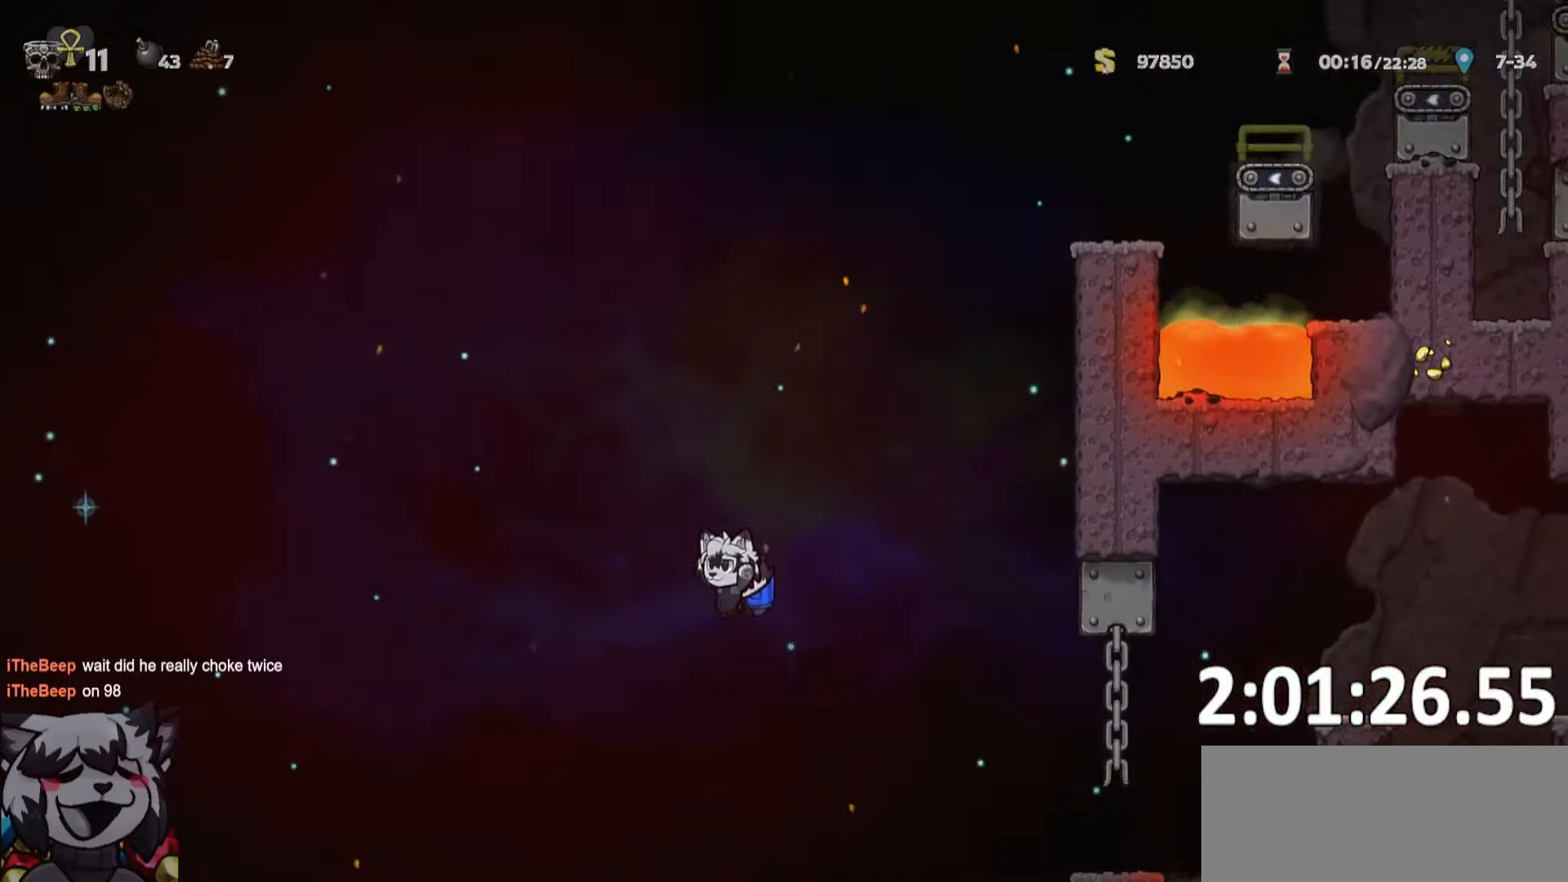
{"keys": ["a", "ptt", "run"], "events": [[133, "ptt", "down"]]}
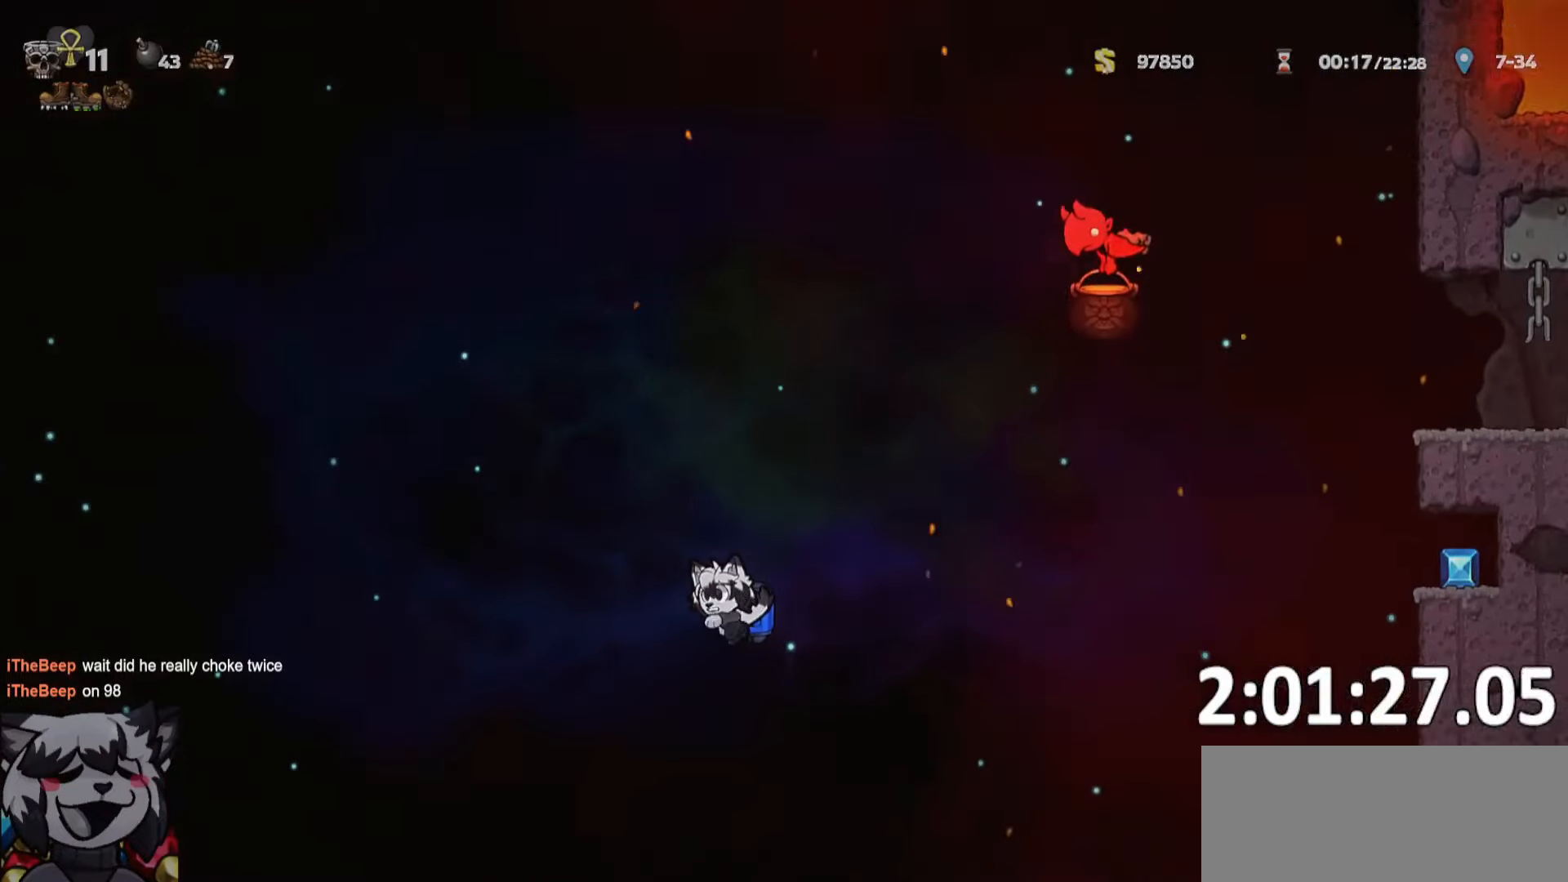
{"keys": ["a", "ptt", "run"], "events": []}
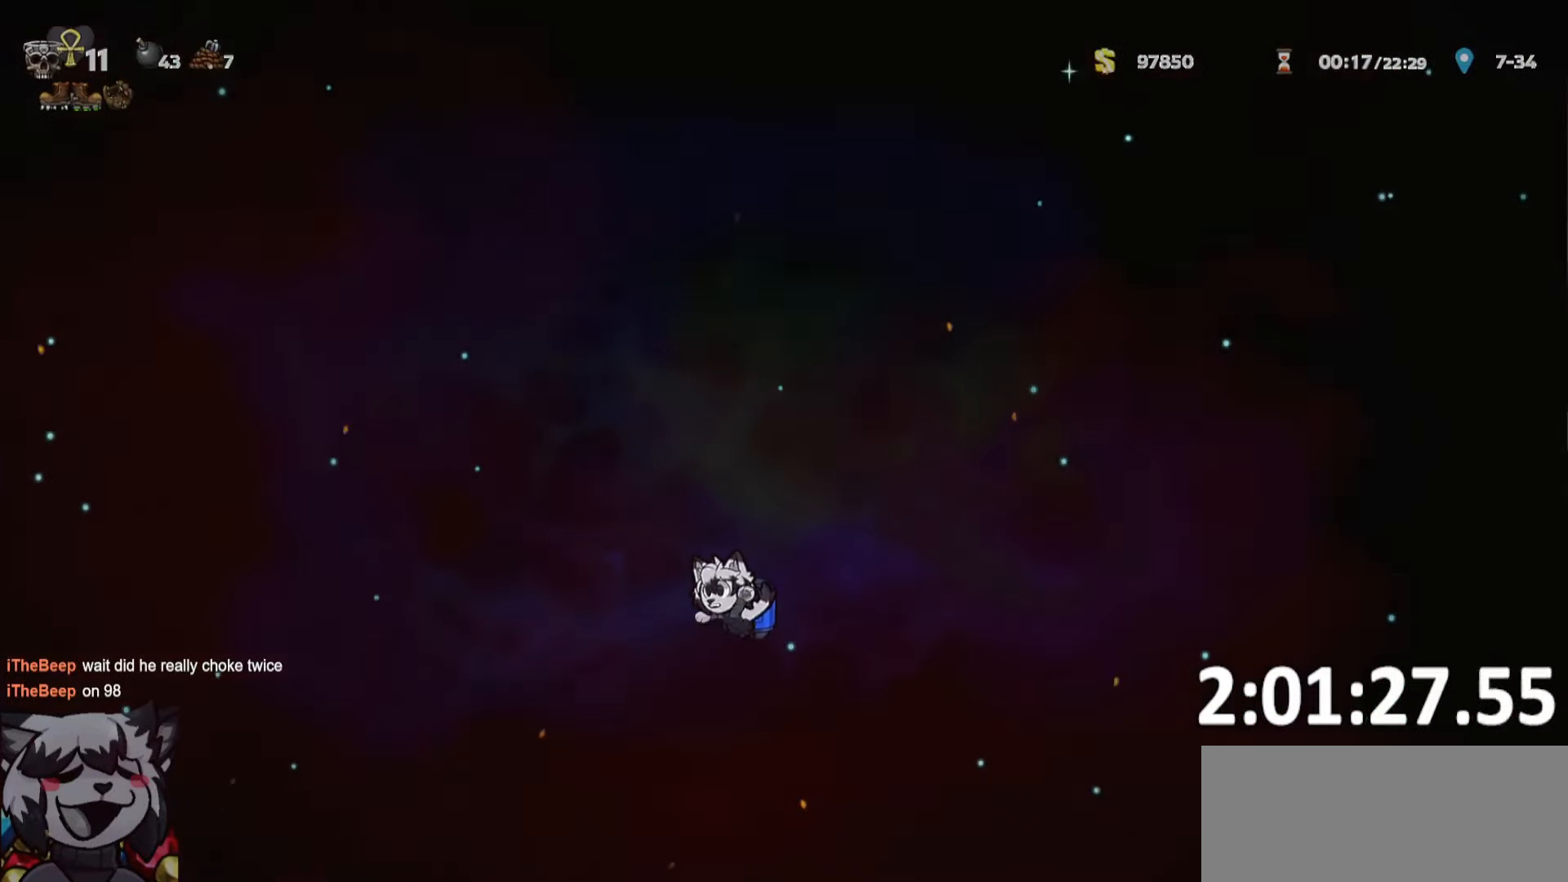
{"keys": ["ptt"], "events": [[400, "run", "up"], [433, "a", "up"]]}
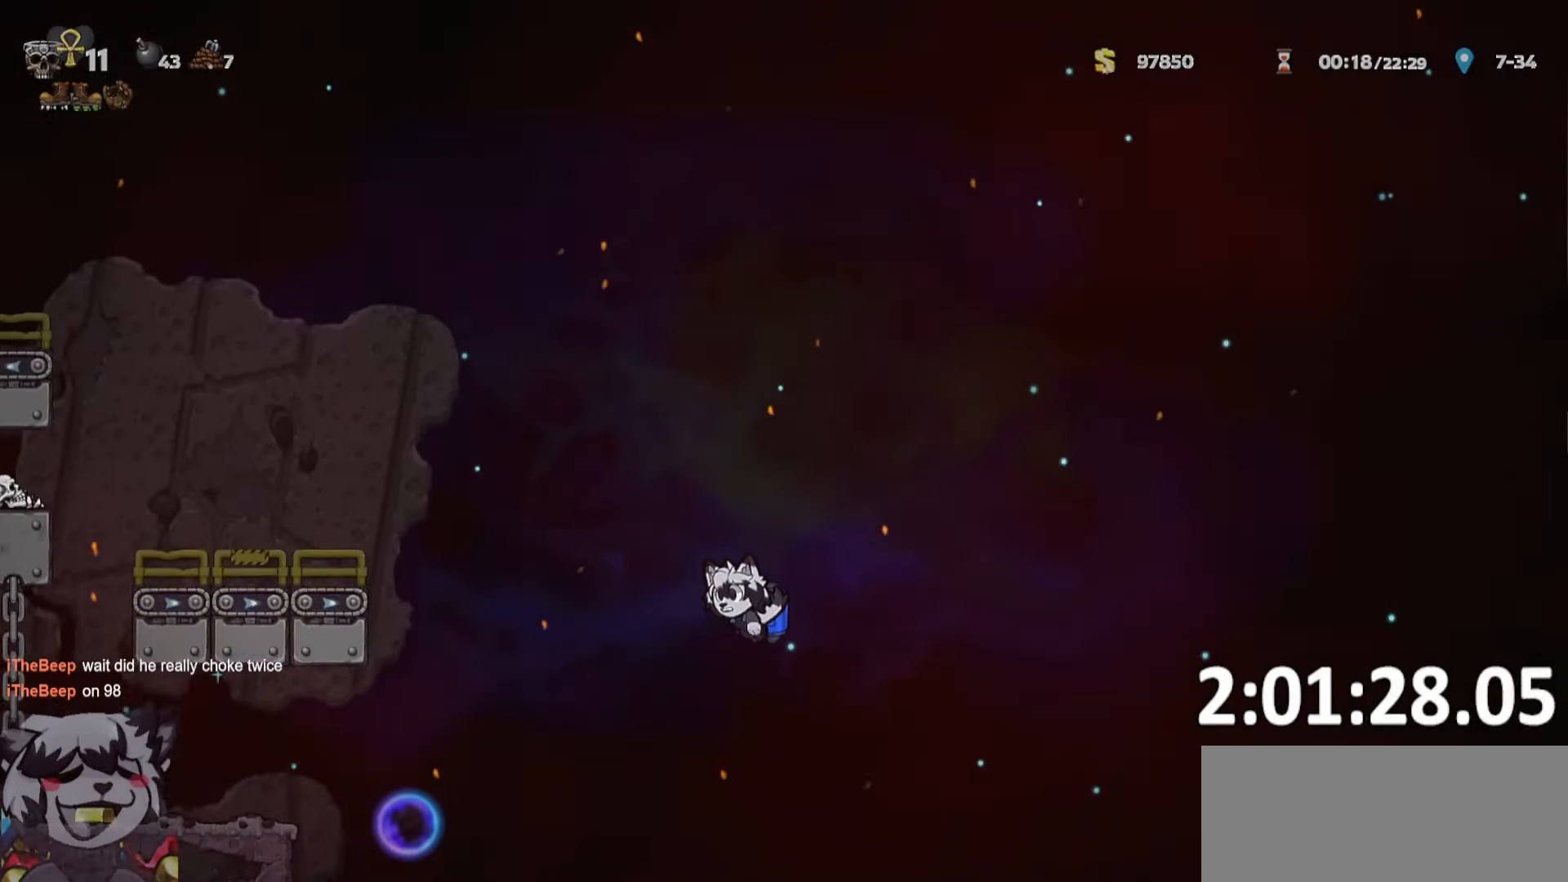
{"keys": ["a", "ptt", "run"], "events": [[400, "a", "down"], [400, "run", "down"]]}